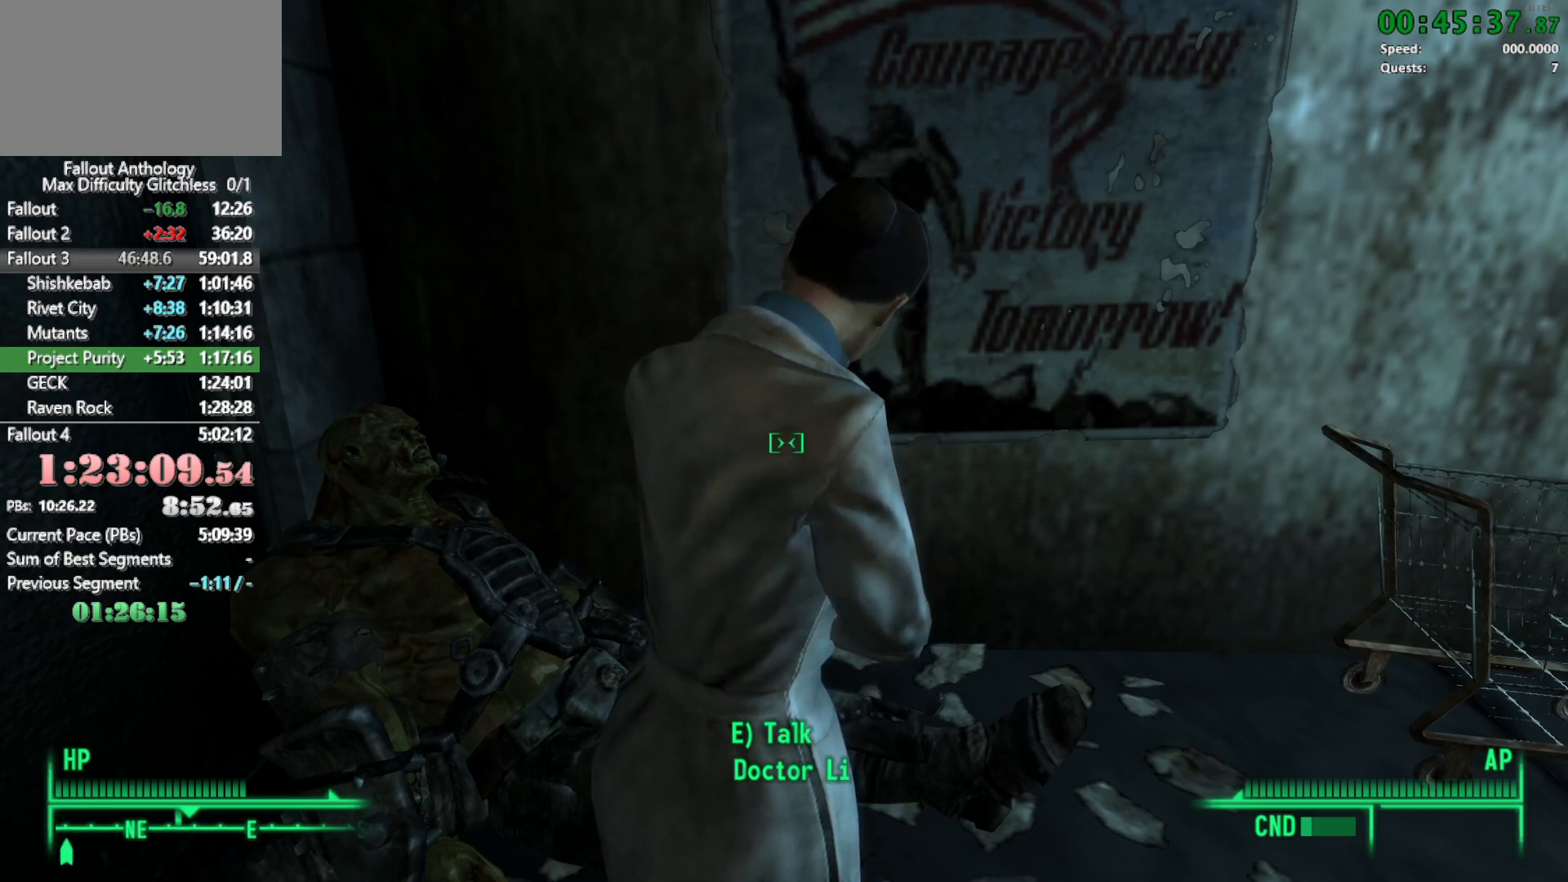
Gameplay with keyboard and mouse; each line is a JSON object with the keys and mouse buttons held at the frame after it. "events" lists presses ("down") and releases ("up") of "1", "2", "3", "4", "5", "a", "alt", "c", "caps_lock", "ctrl", "d", "down", "e", "f", "g", "left", "q", "r", "return", "right", "s", "shift", "space", "t", "tab", "up", "v", "w", "x", "z", "mouse_left", "mouse_right", "mouse_mb4" and "mouse_mb5" between this image and that frame as [ms after this image, input, new state], when the widget could be followed in between. "mouse_left", "mouse_right", "mouse_mb4", "mouse_mb5" = the "left", "right", "mb4", "mb5" buttons of the "mouse" list. No other keys are recorded. Not read: mouse_move mouse_wheel_down mouse_wheel_up.
{"keys": [], "mouse": [], "events": []}
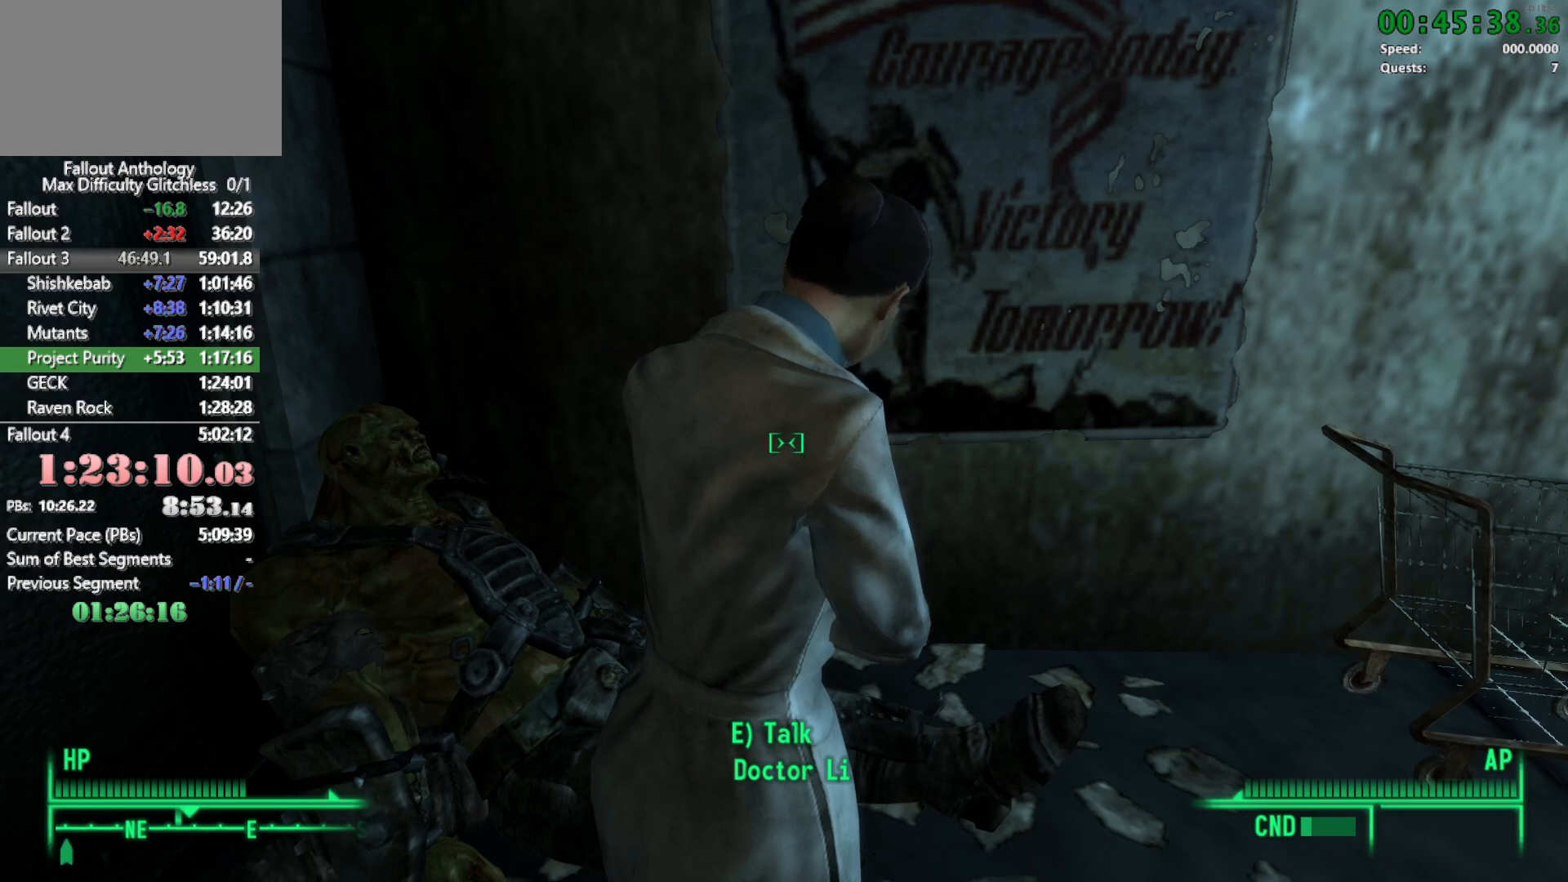
{"keys": [], "mouse": [], "events": []}
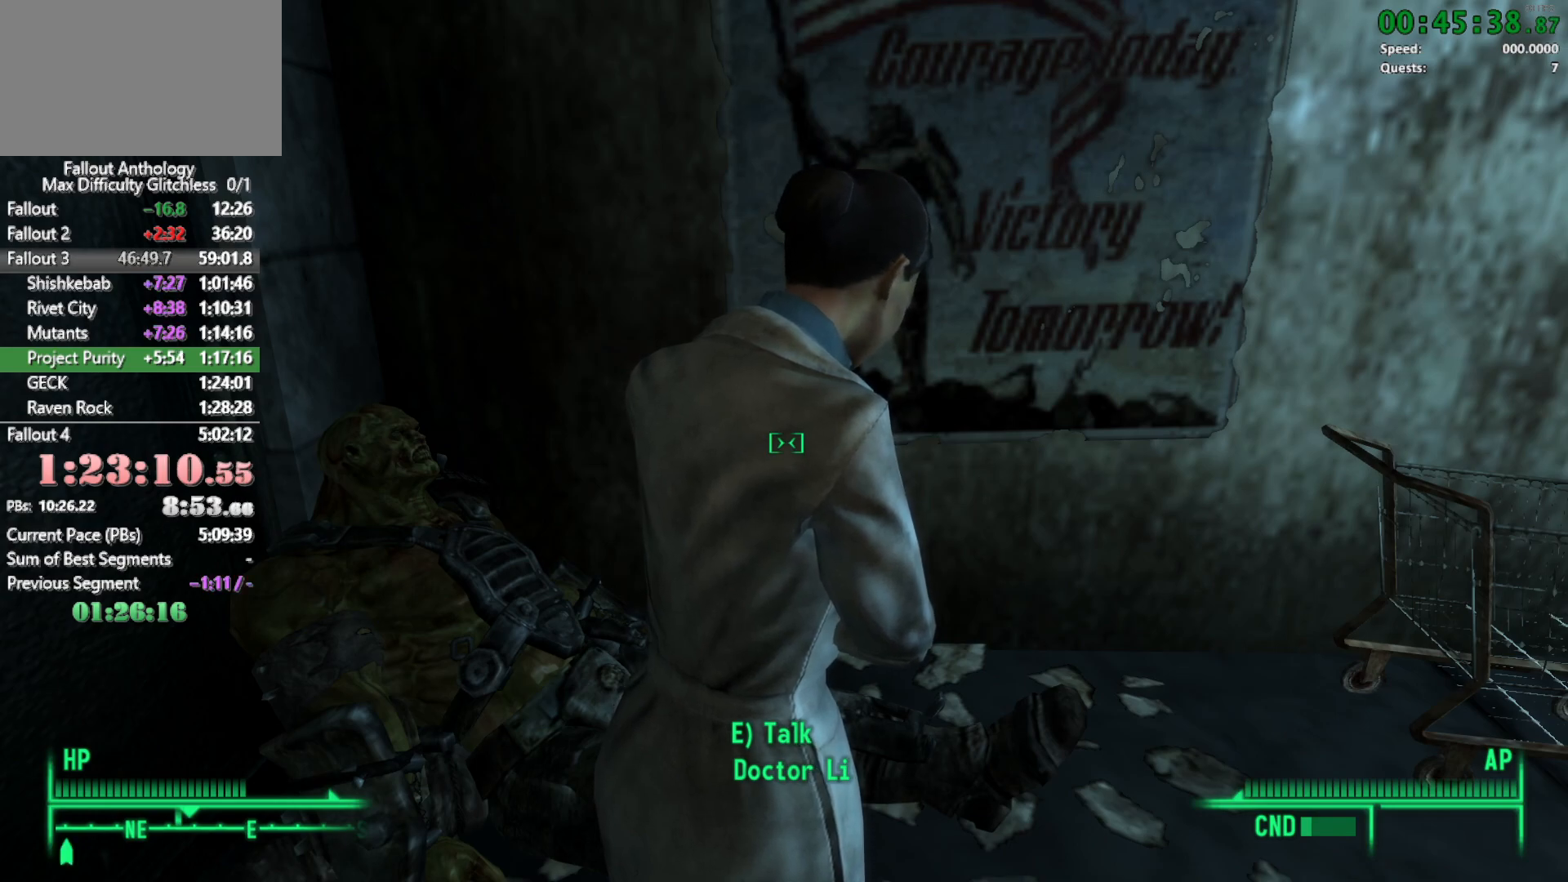
{"keys": ["e"], "mouse": [], "events": [[233, "e", "down"], [333, "e", "up"], [417, "e", "down"]]}
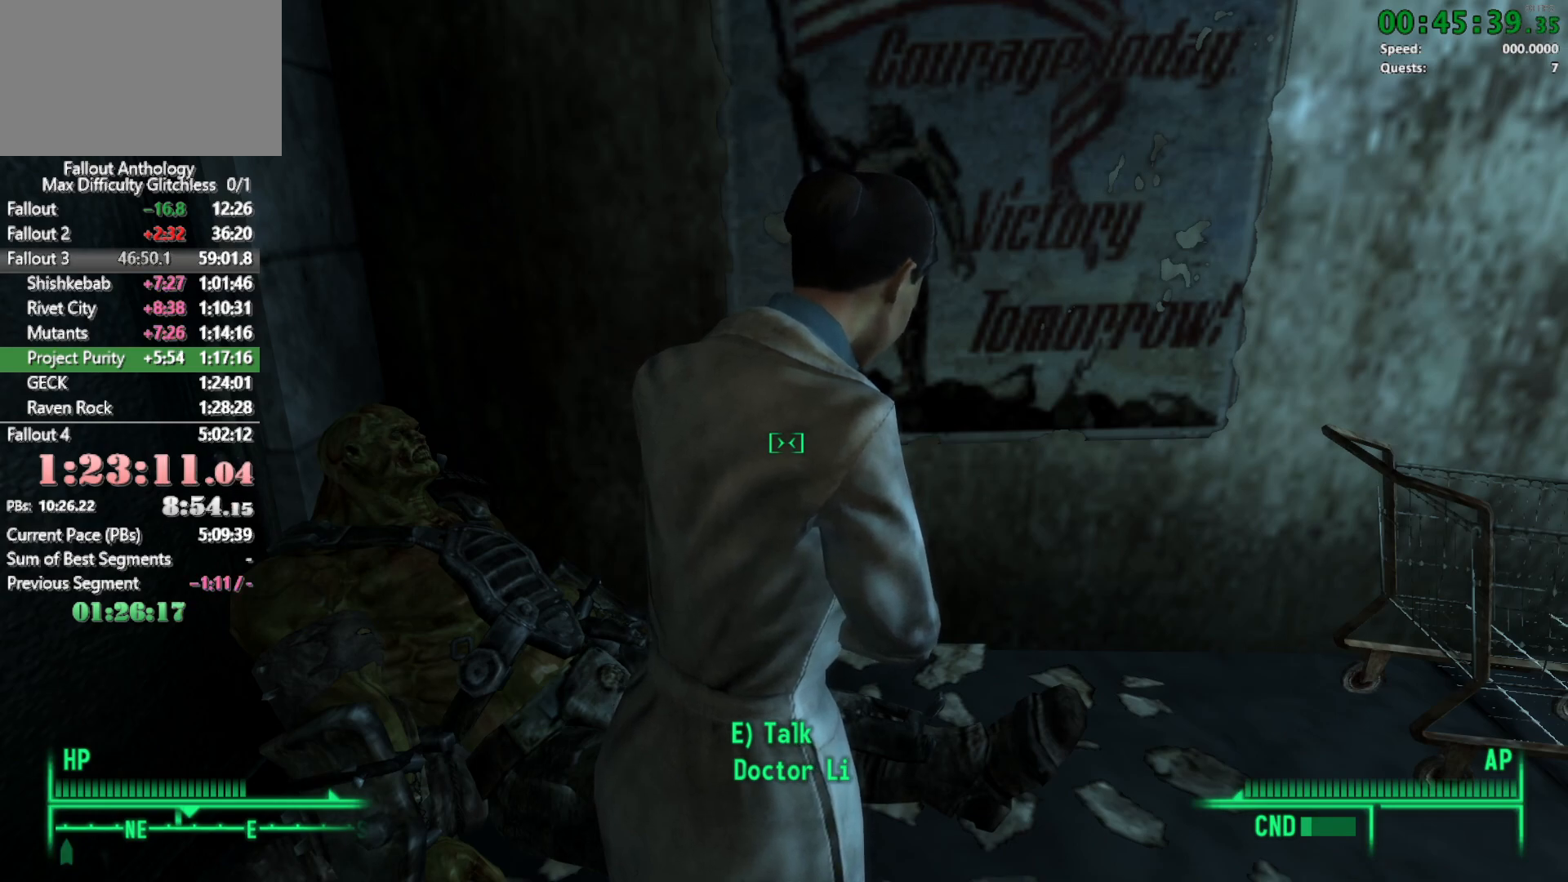
{"keys": [], "mouse": [], "events": [[17, "e", "up"]]}
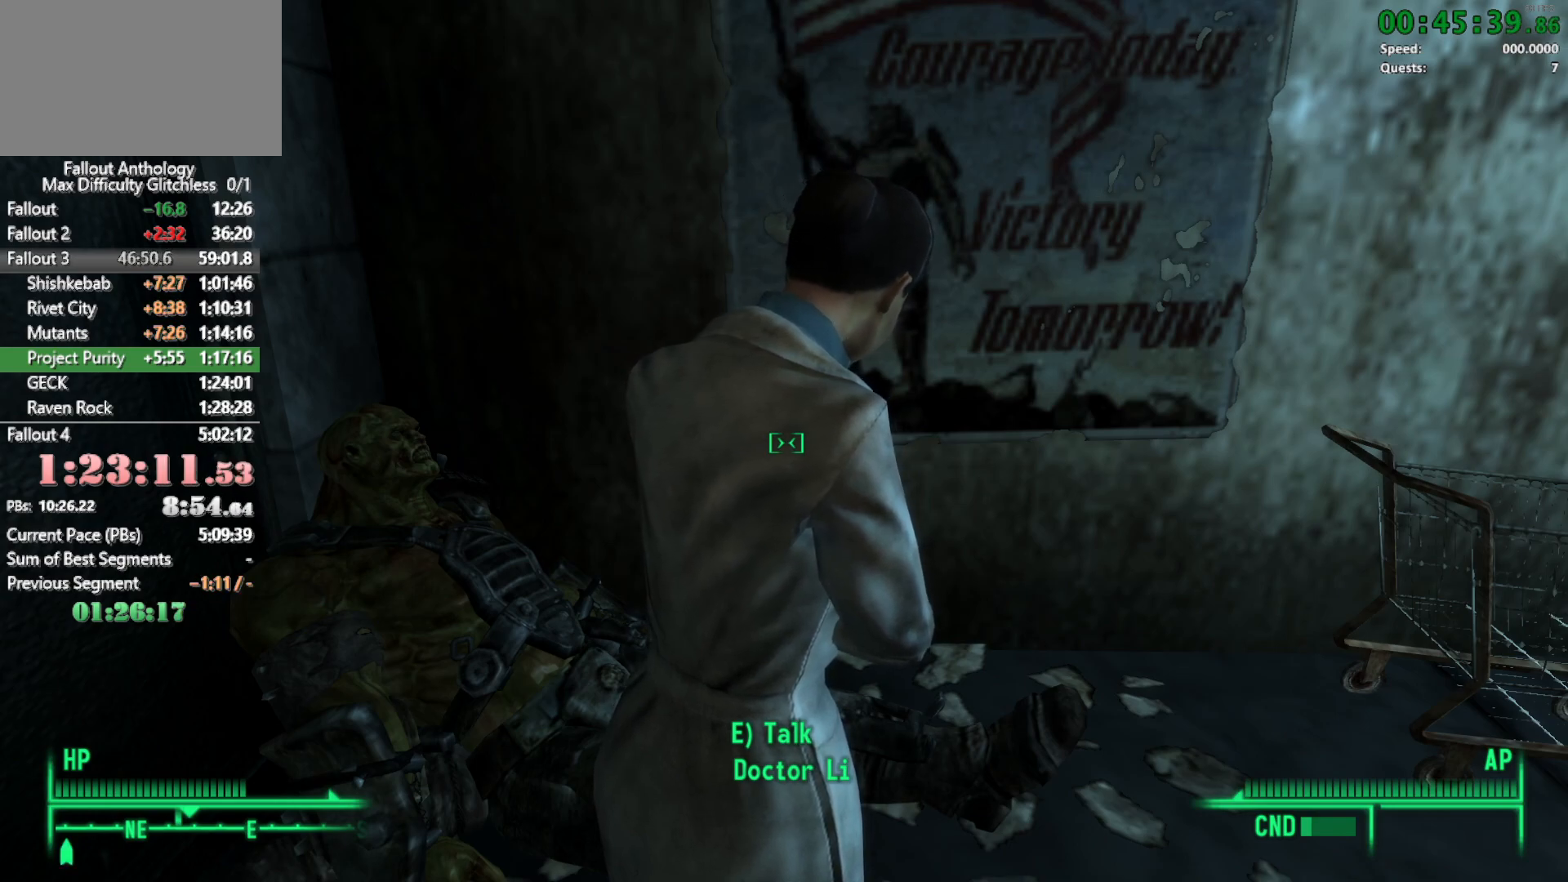
{"keys": [], "mouse": [], "events": []}
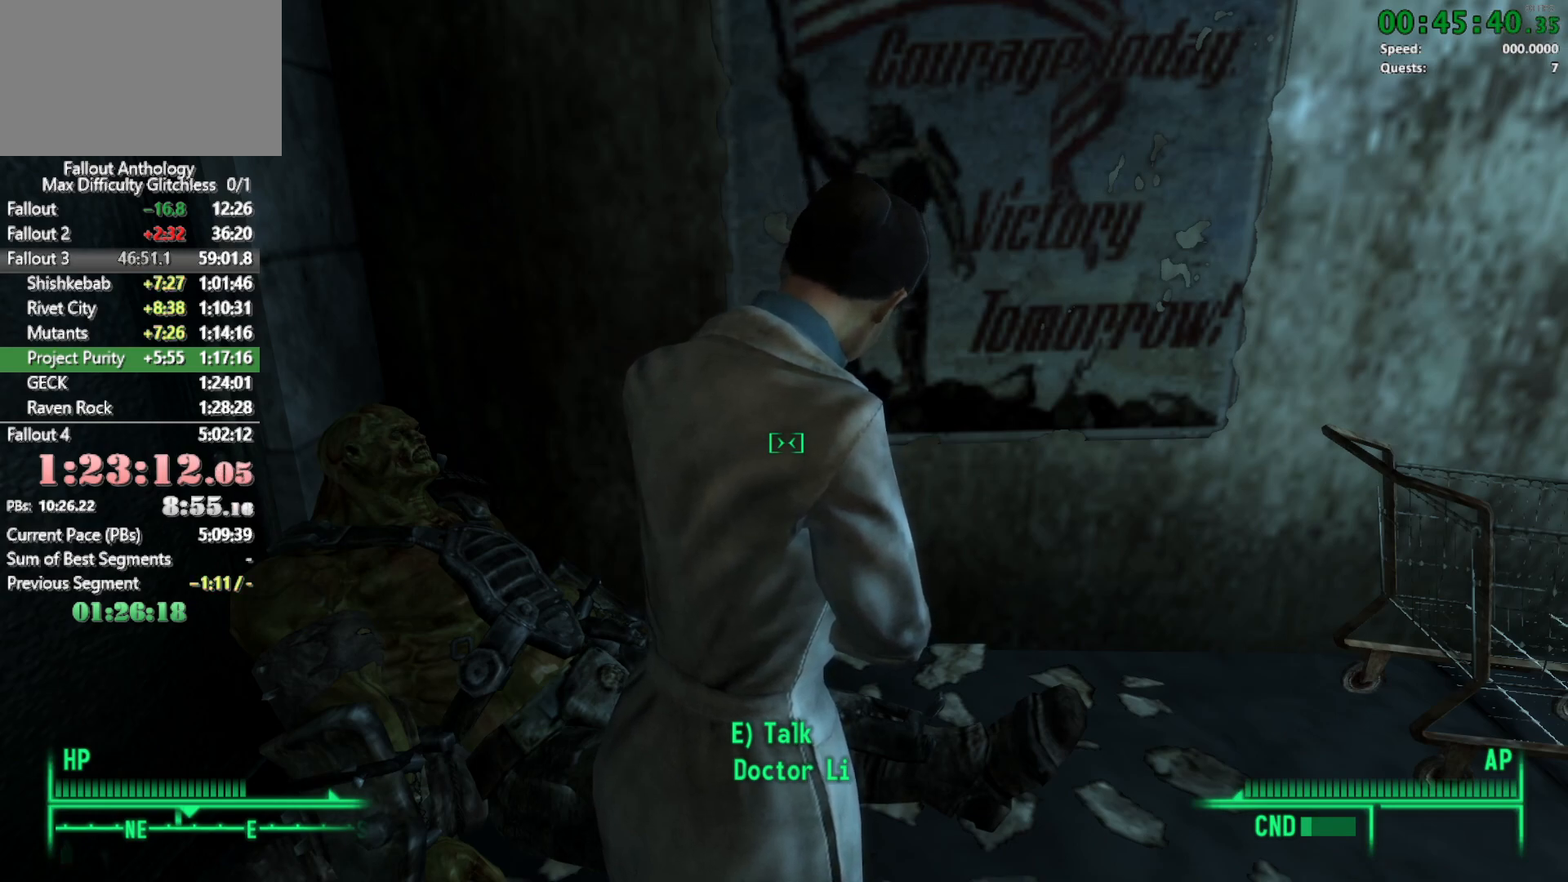
{"keys": [], "mouse": [], "events": []}
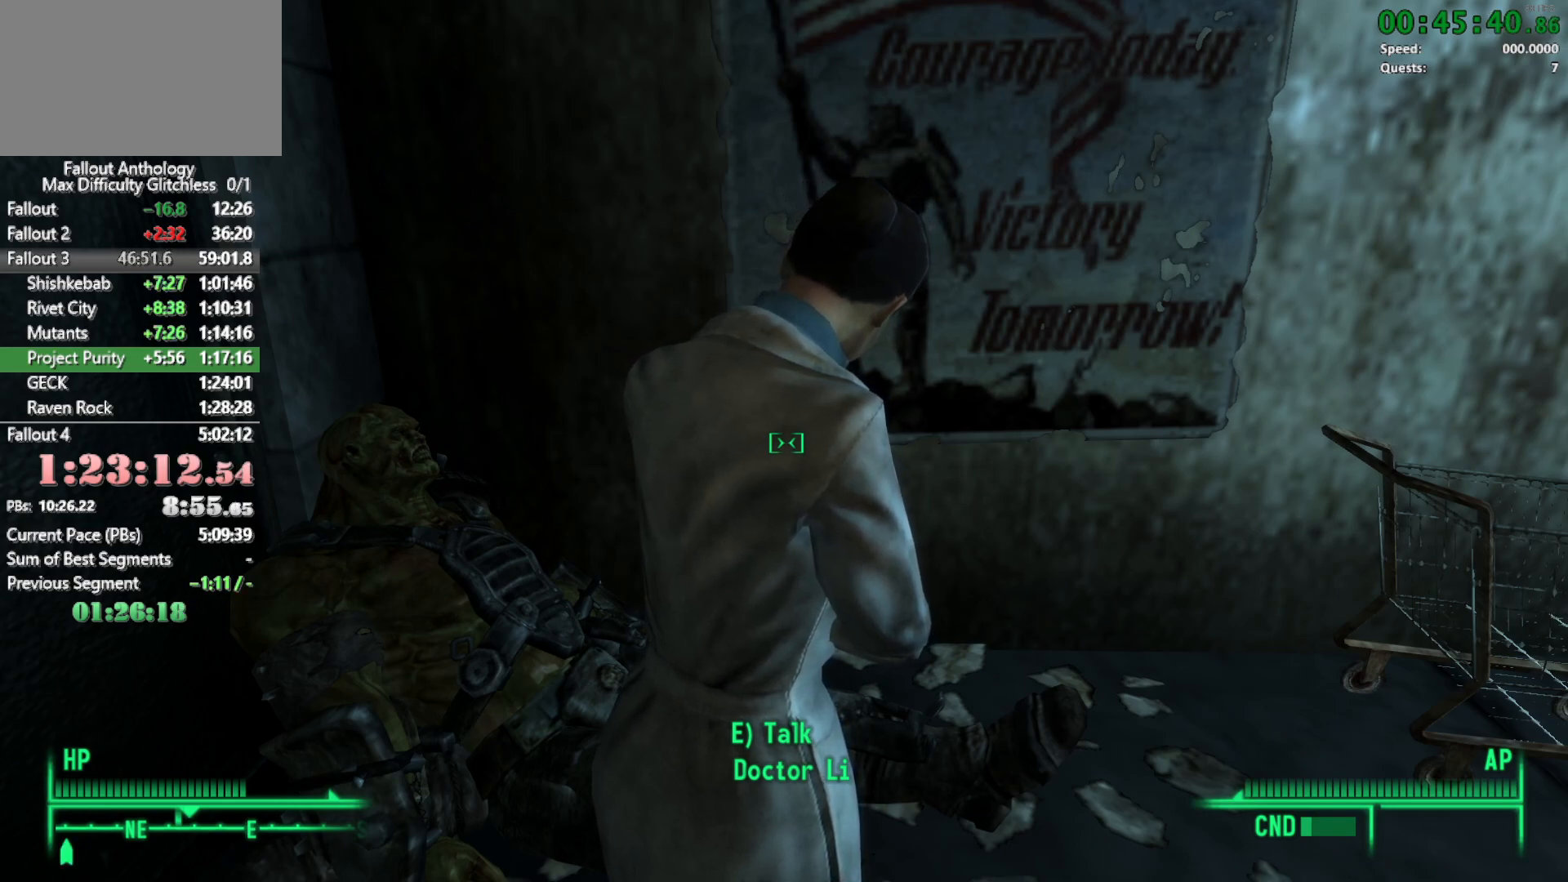
{"keys": [], "mouse": [], "events": []}
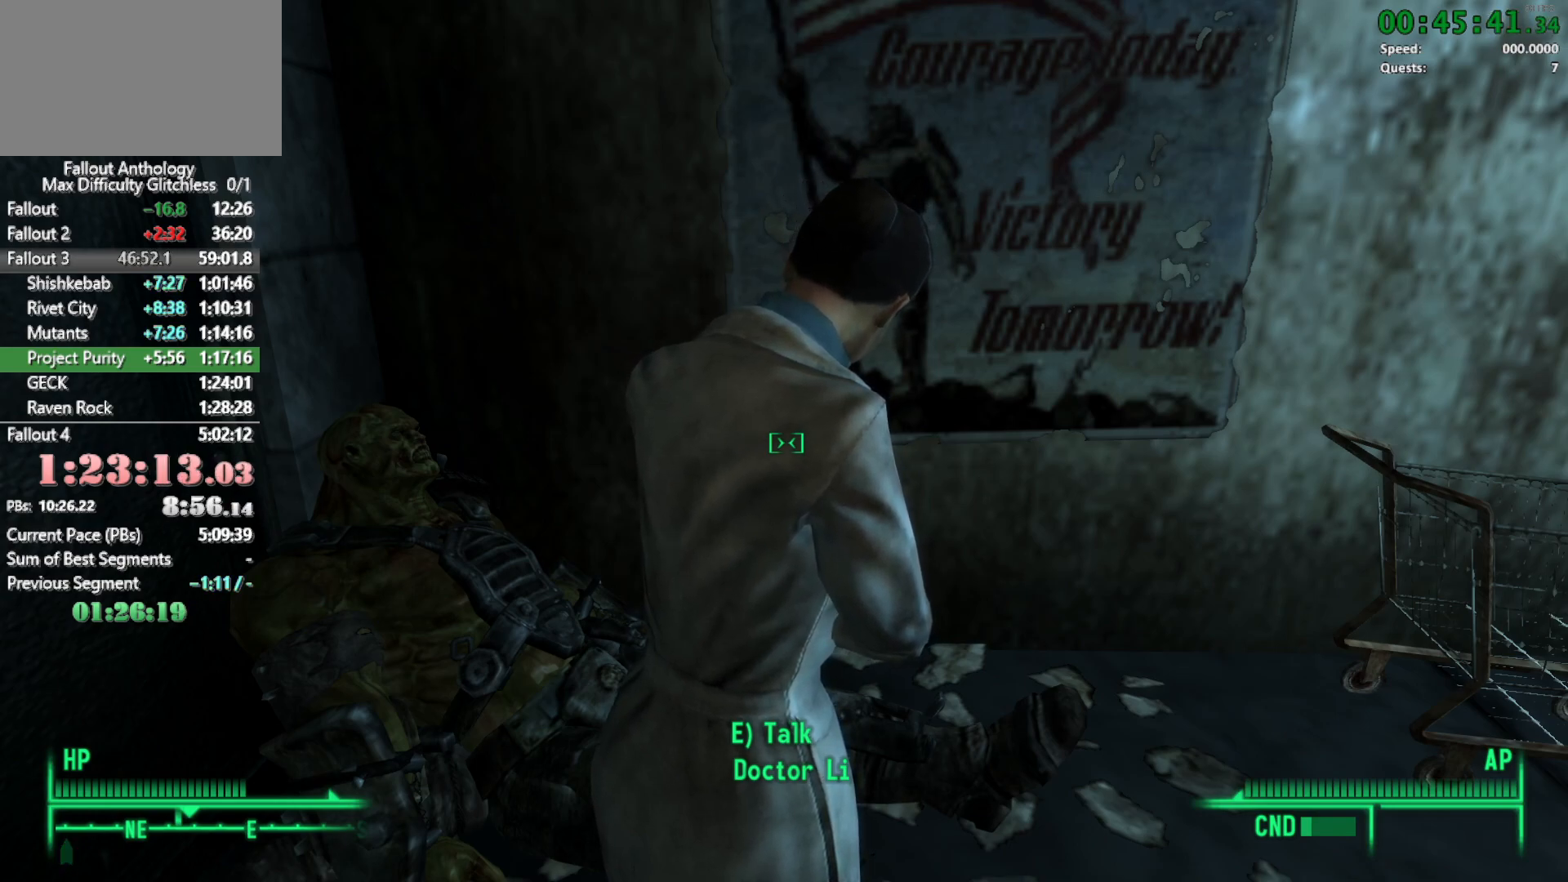
{"keys": [], "mouse": [], "events": []}
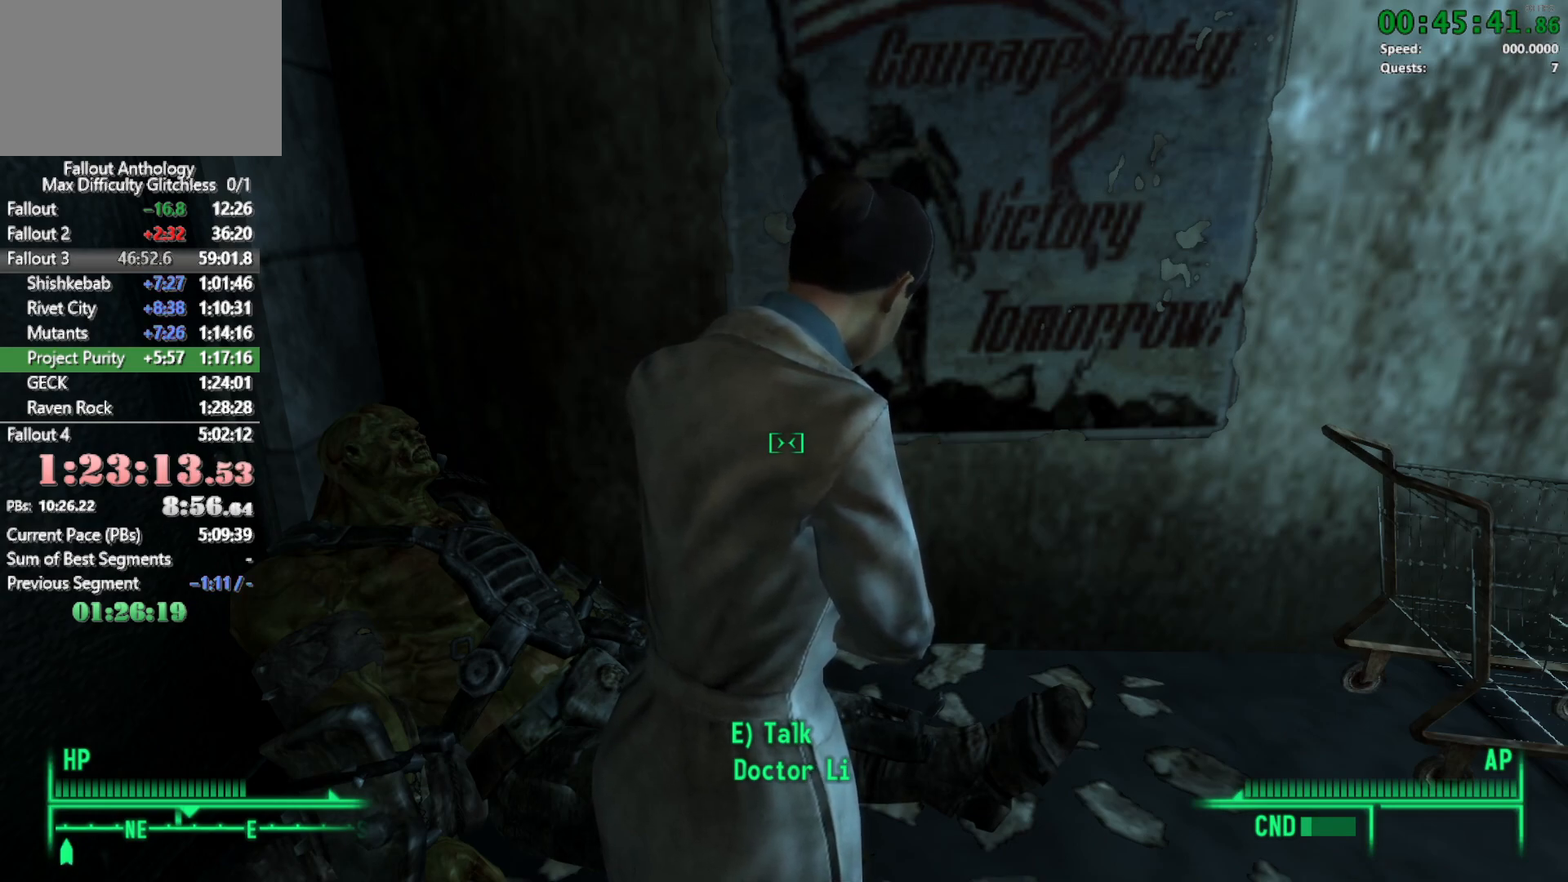
{"keys": ["e"], "mouse": [], "events": [[467, "e", "down"]]}
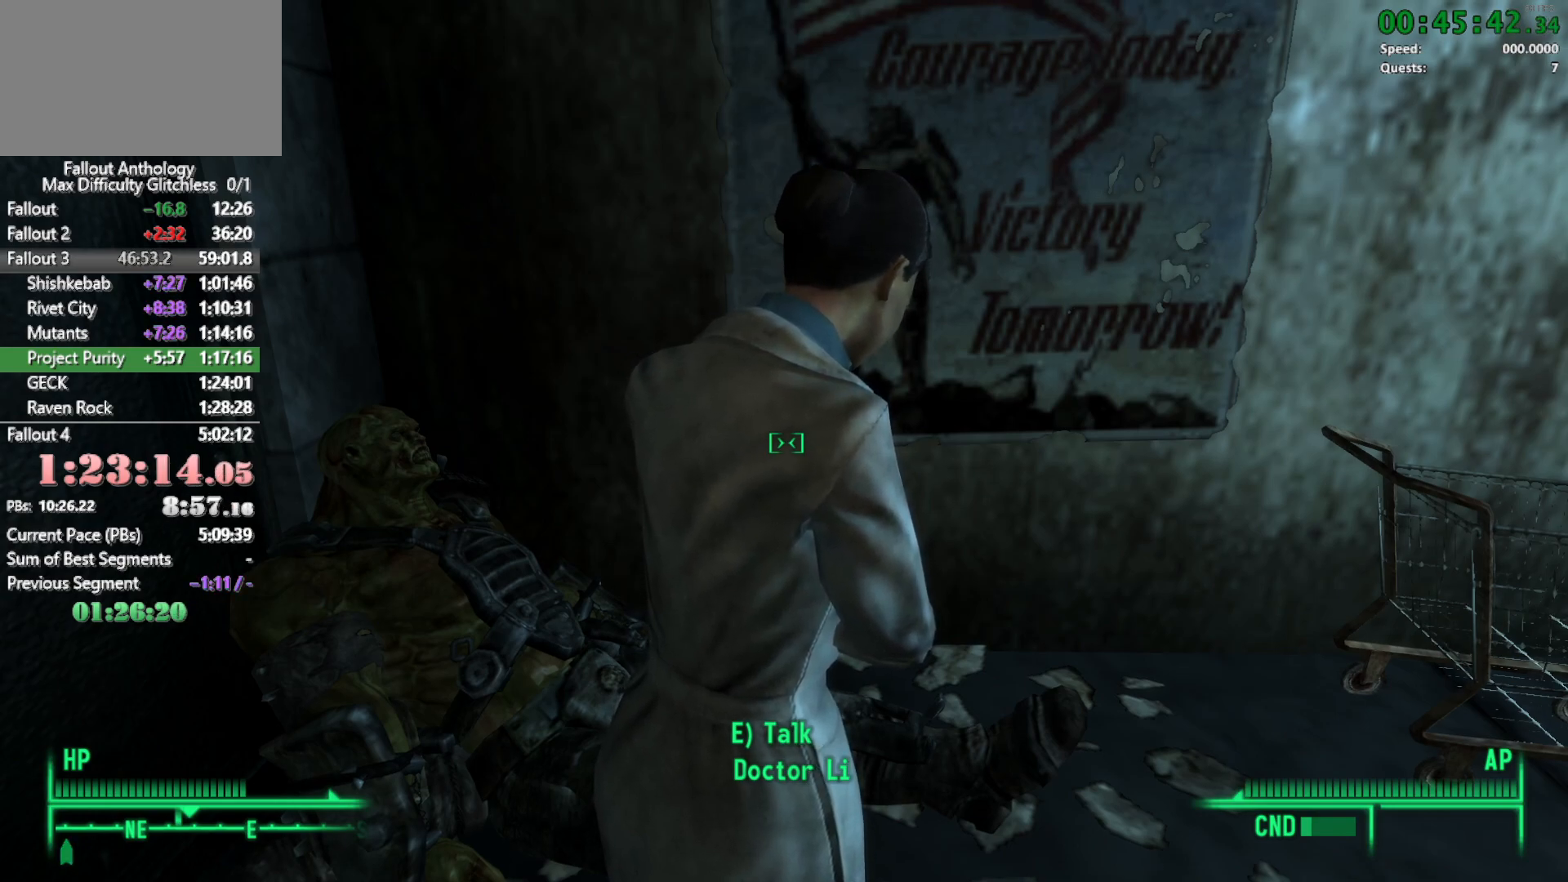
{"keys": [], "mouse": [], "events": [[117, "e", "up"], [200, "e", "down"], [350, "e", "up"]]}
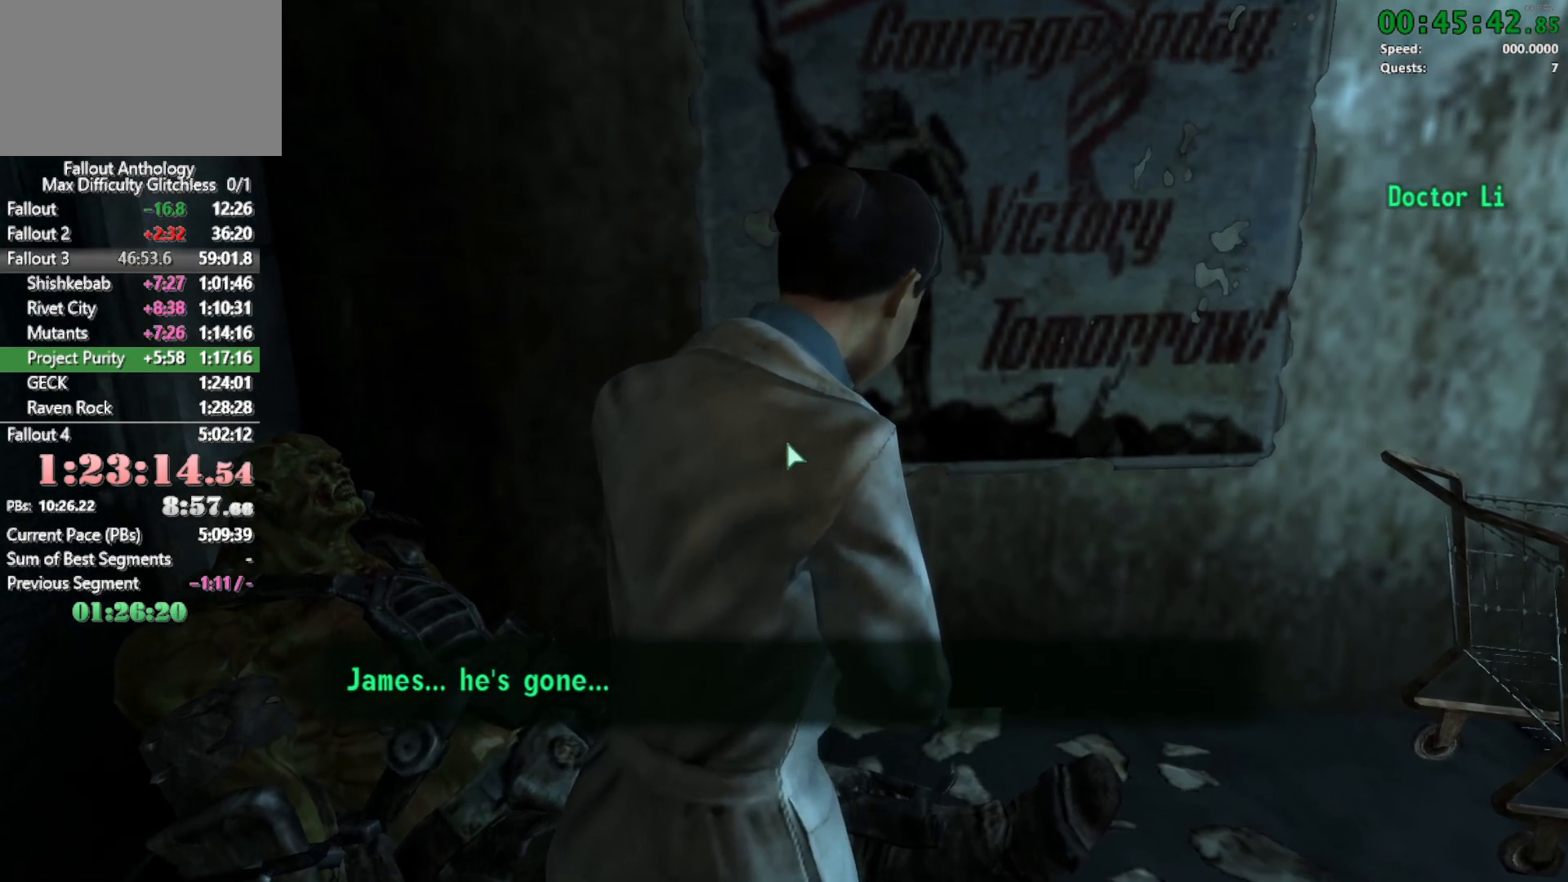
{"keys": [], "mouse": [], "events": []}
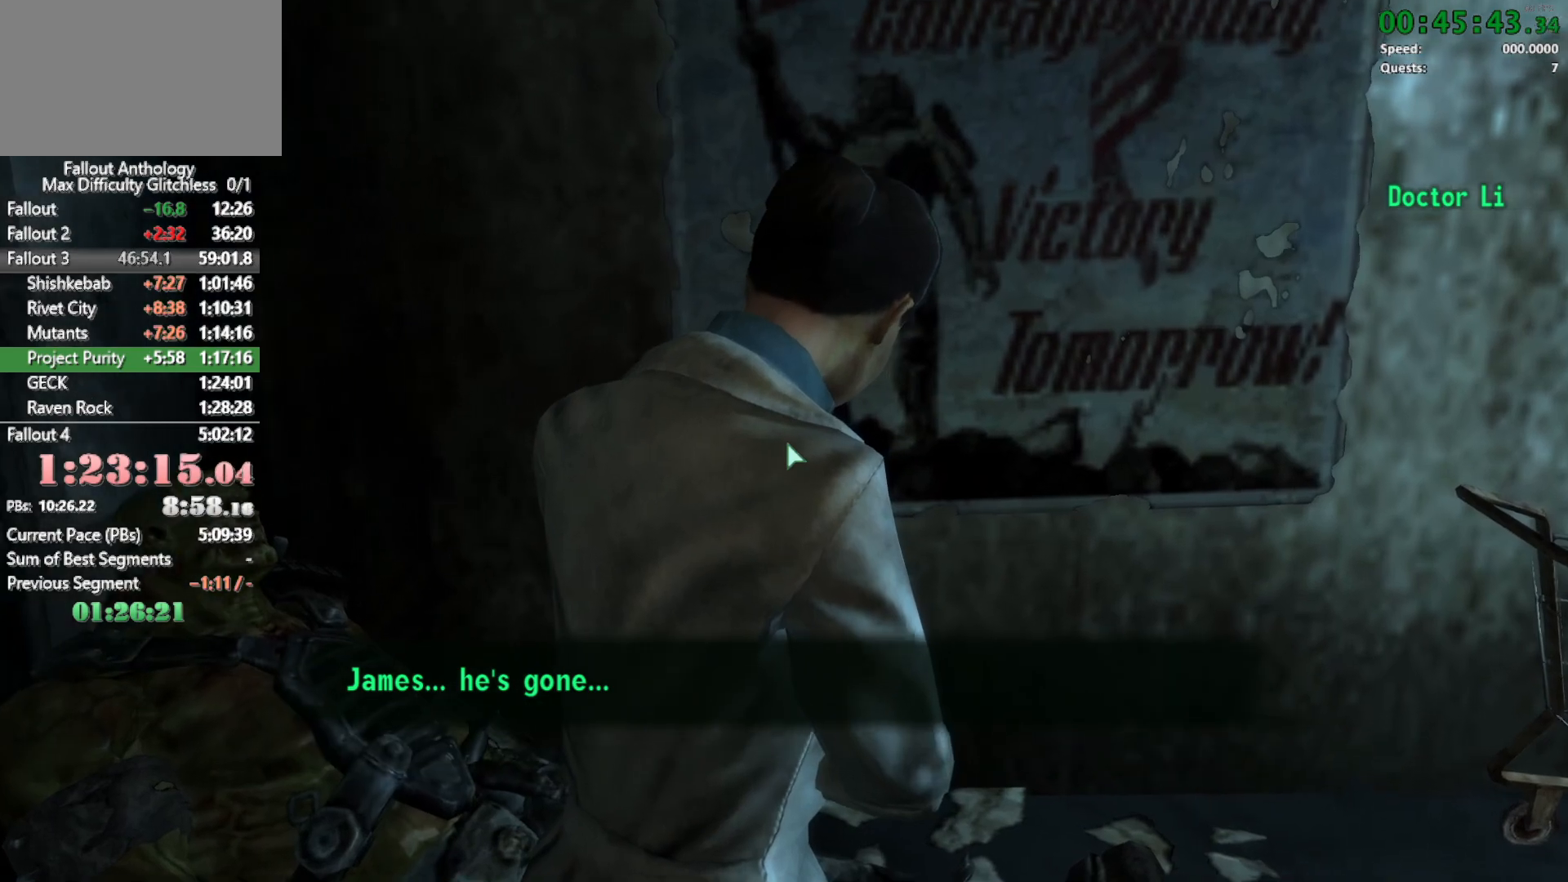
{"keys": ["return"], "mouse": ["left"], "events": [[417, "return", "down"], [467, "mouse_left", "down"]]}
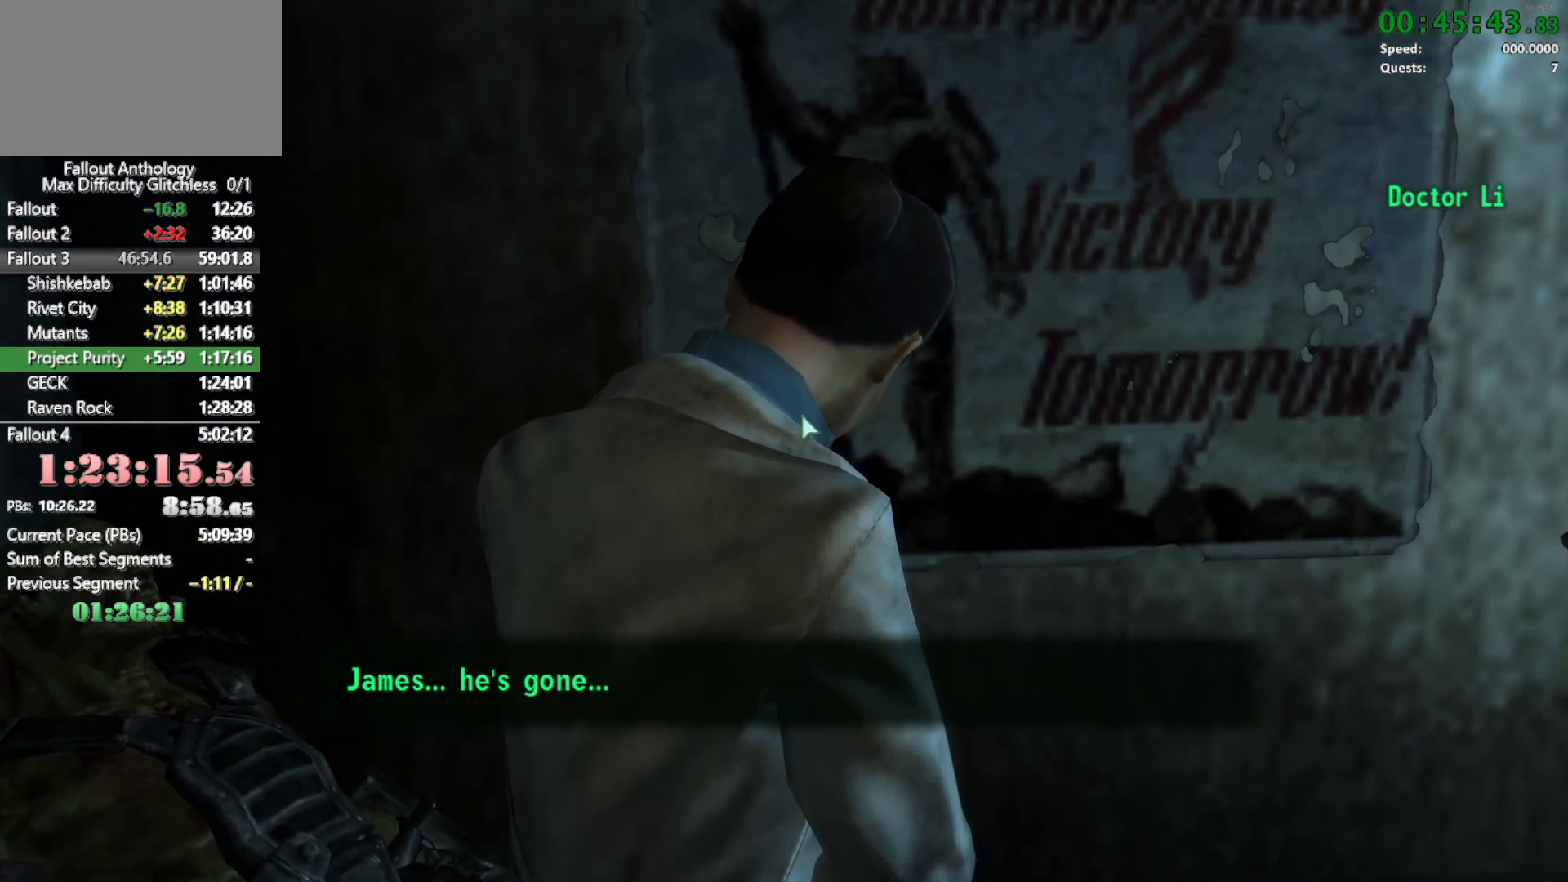
{"keys": [], "mouse": [], "events": [[17, "return", "up"], [117, "mouse_left", "up"], [117, "return", "down"], [200, "mouse_left", "down"], [200, "return", "up"], [300, "mouse_left", "up"], [300, "return", "down"], [383, "return", "up"]]}
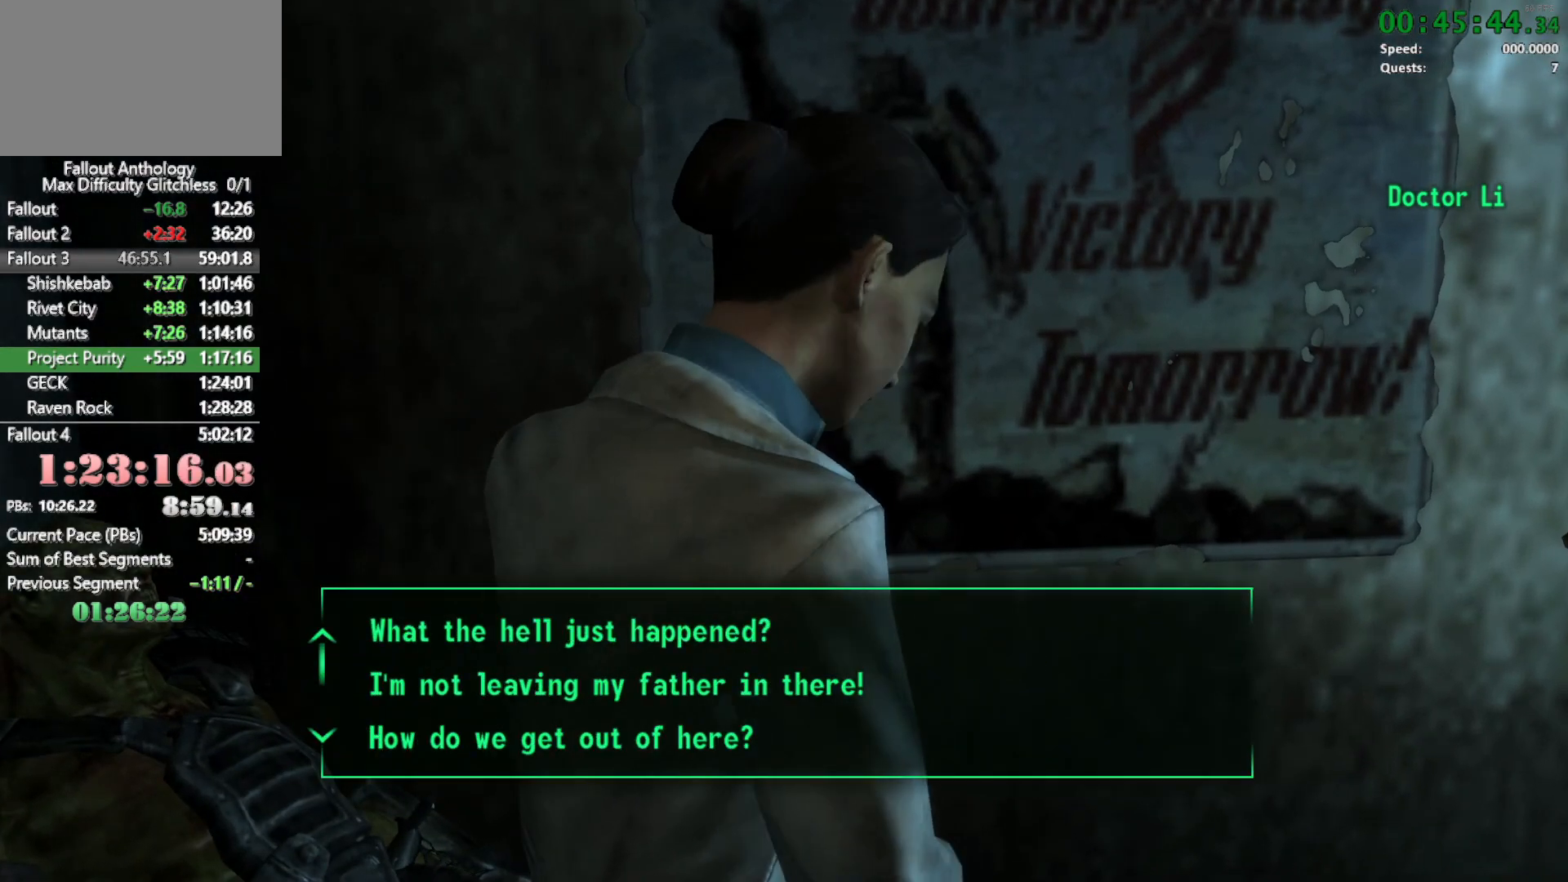
{"keys": [], "mouse": [], "events": [[33, "return", "down"], [133, "return", "up"]]}
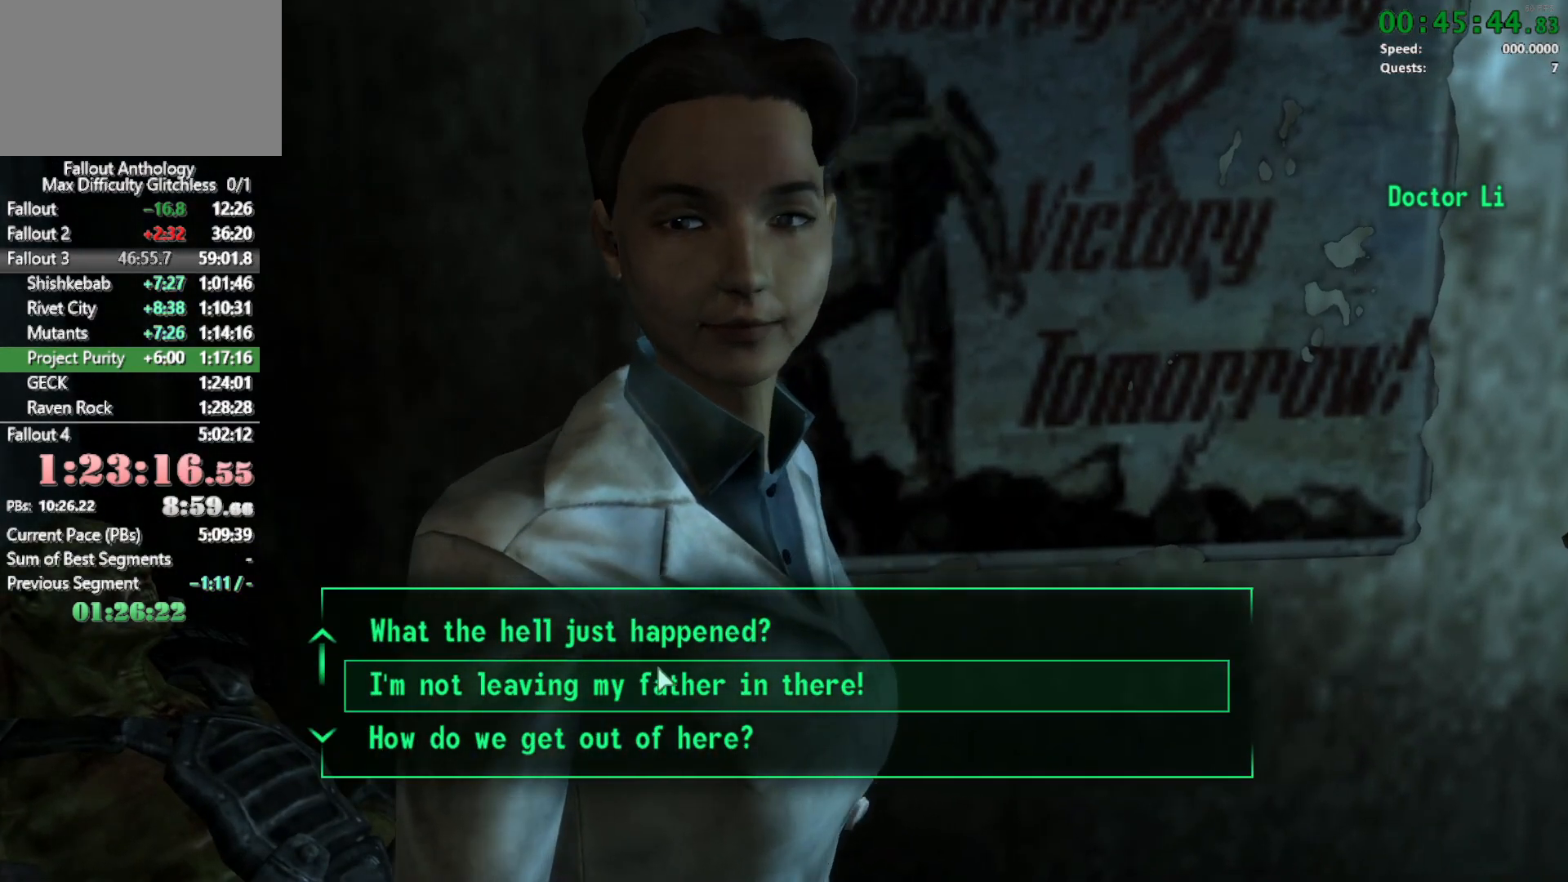
{"keys": [], "mouse": [], "events": []}
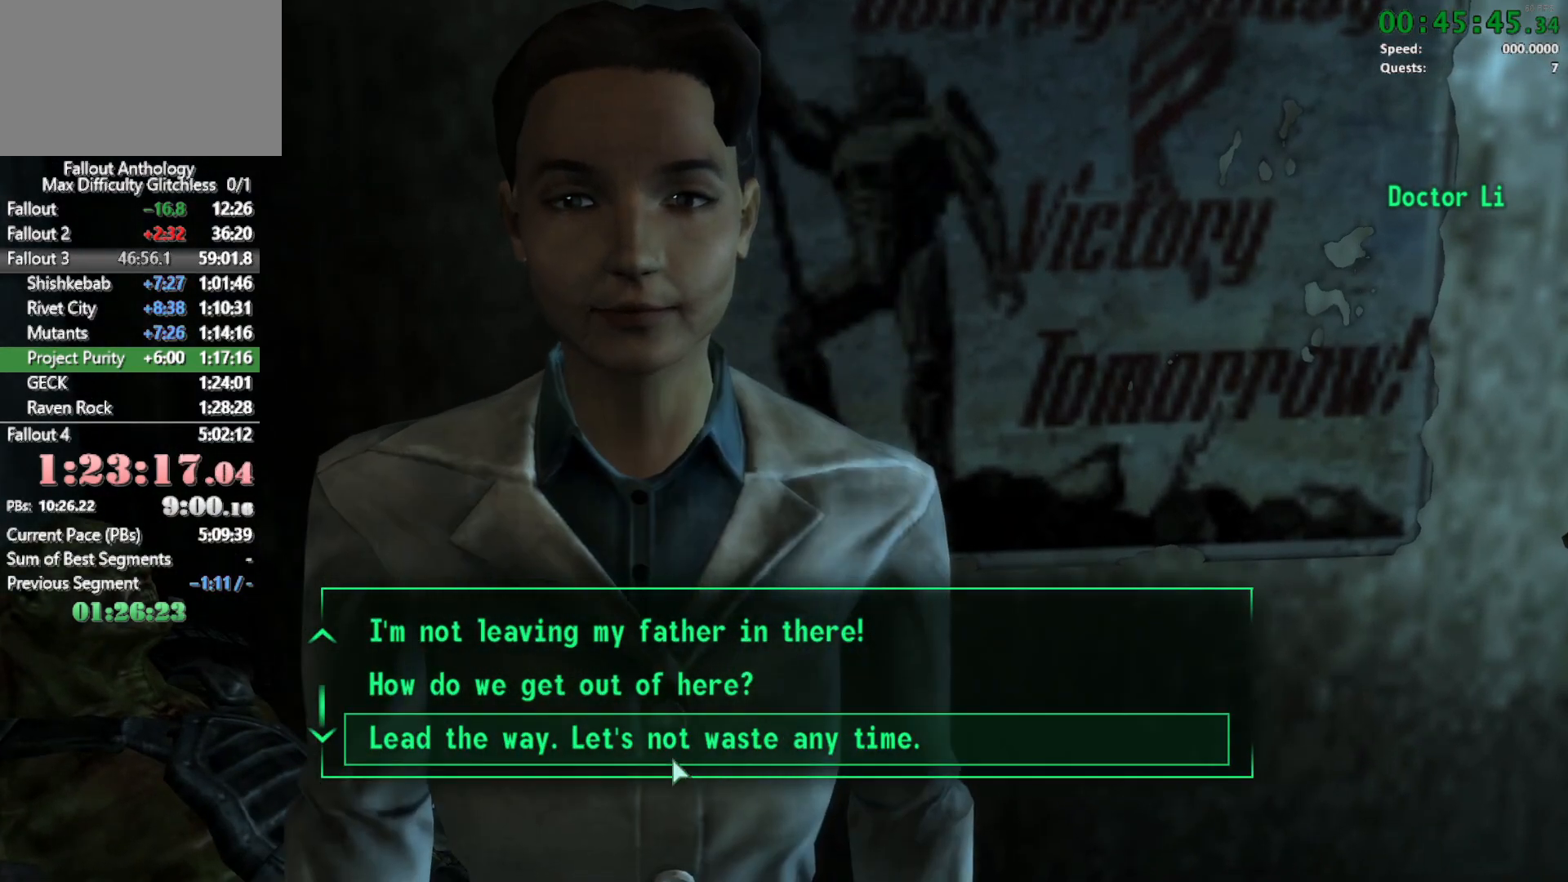
{"keys": [], "mouse": ["left"], "events": [[483, "mouse_left", "down"]]}
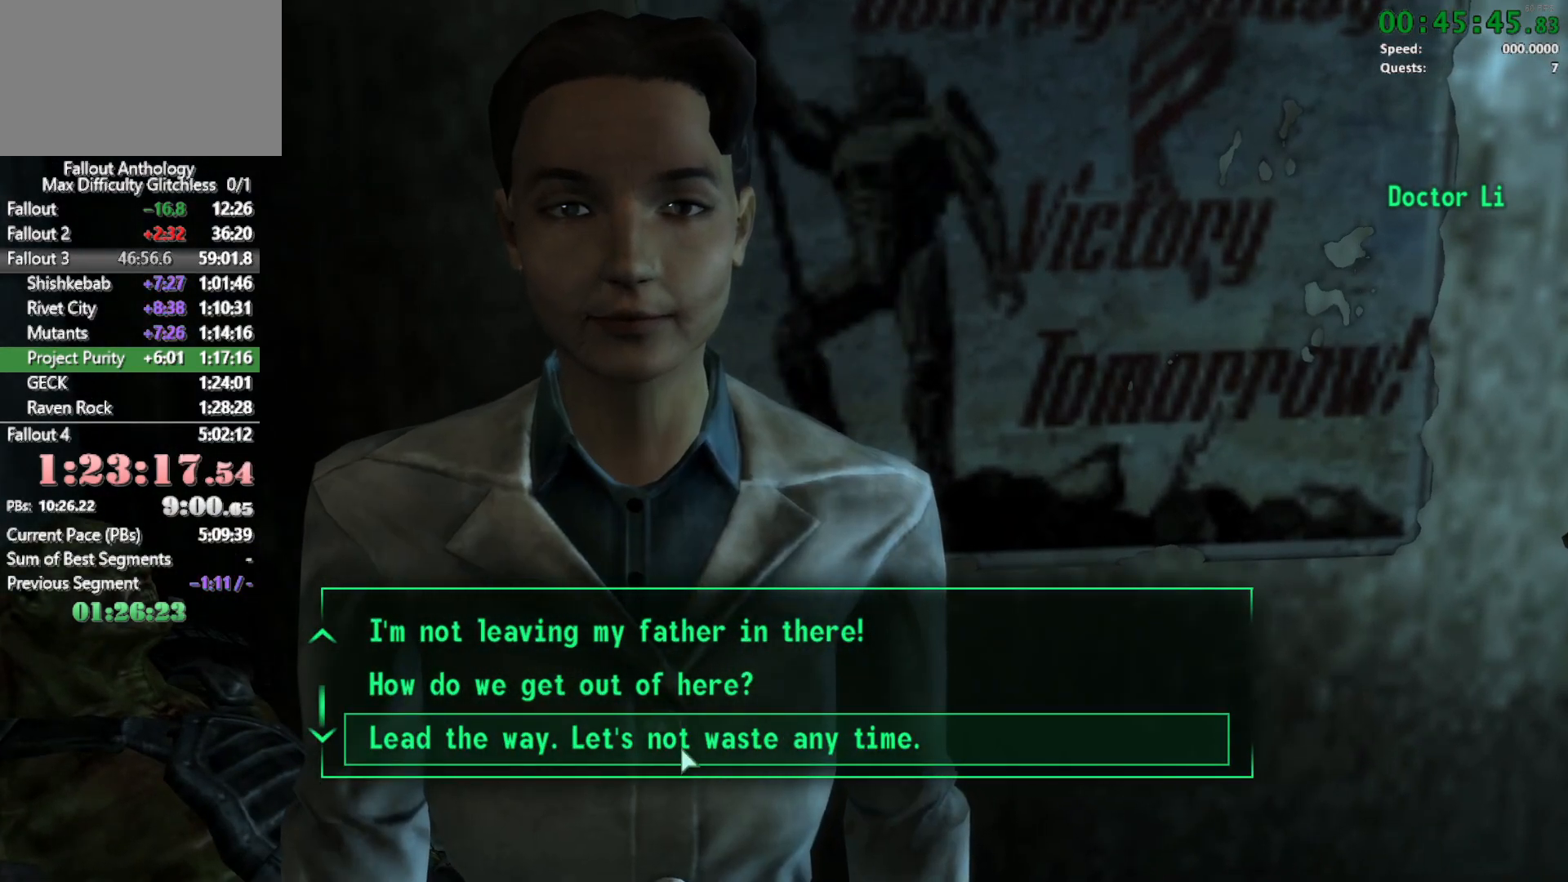
{"keys": [], "mouse": [], "events": [[33, "mouse_left", "up"], [33, "return", "down"], [83, "return", "up"], [133, "mouse_left", "down"], [217, "return", "down"], [267, "return", "up"], [400, "mouse_left", "up"]]}
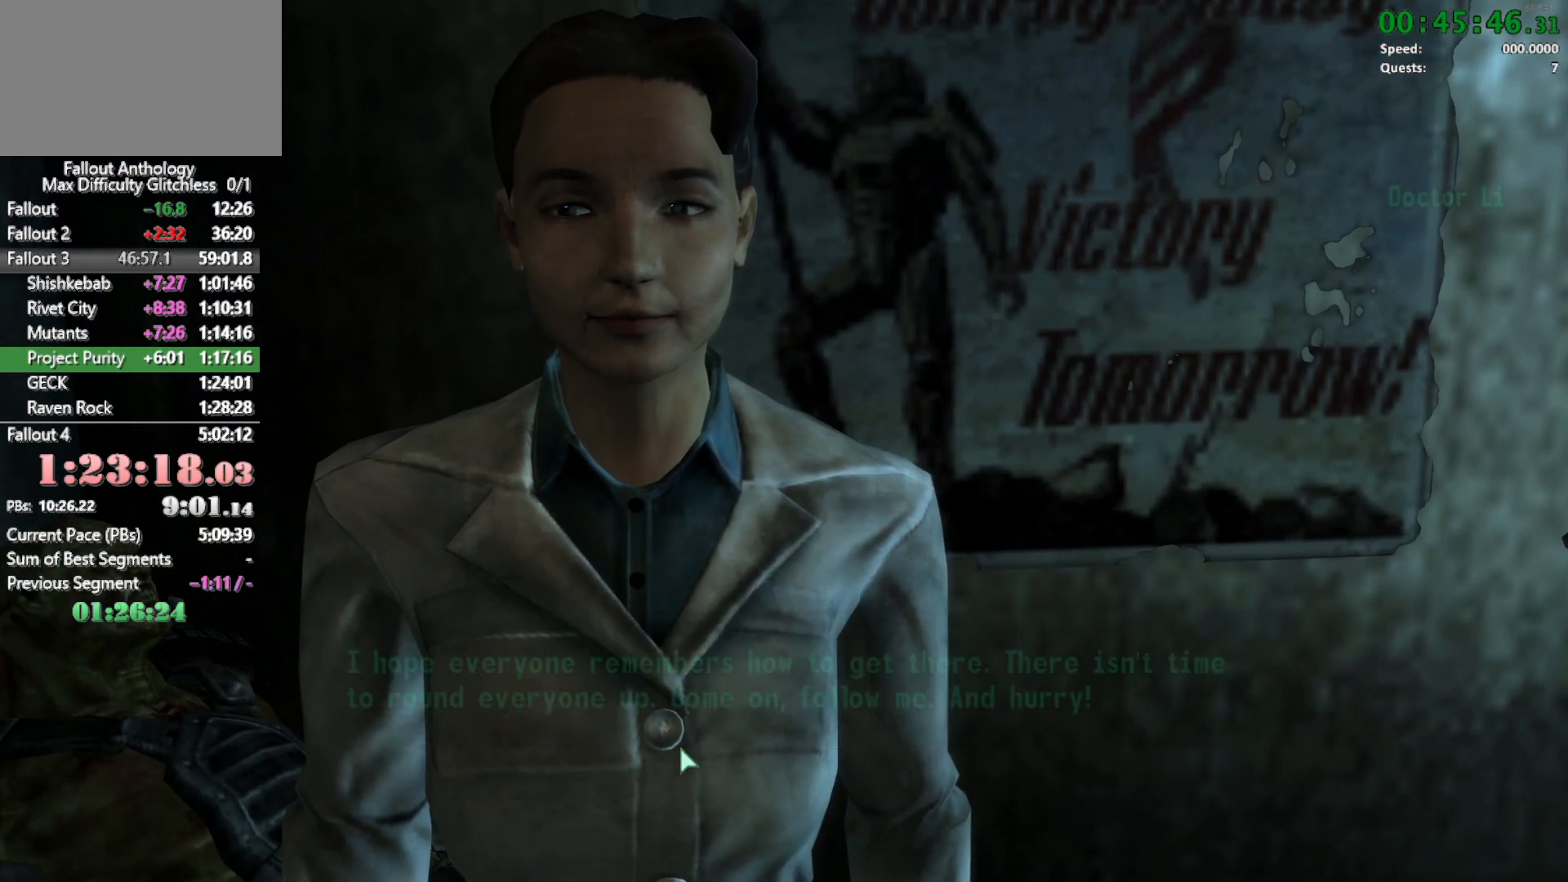
{"keys": [], "mouse": [], "events": []}
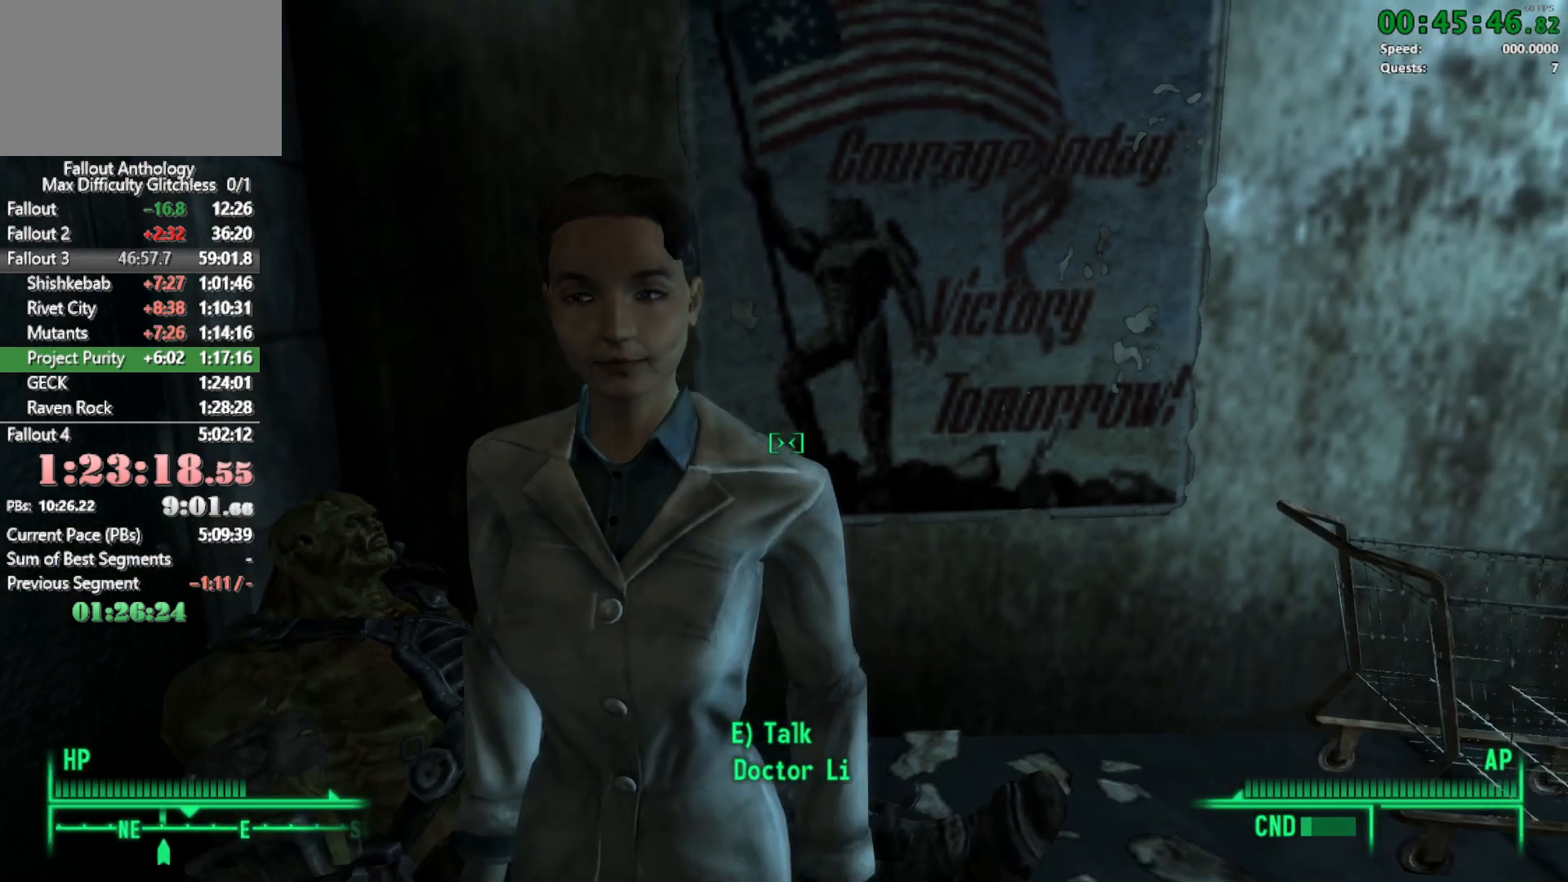
{"keys": [], "mouse": [], "events": []}
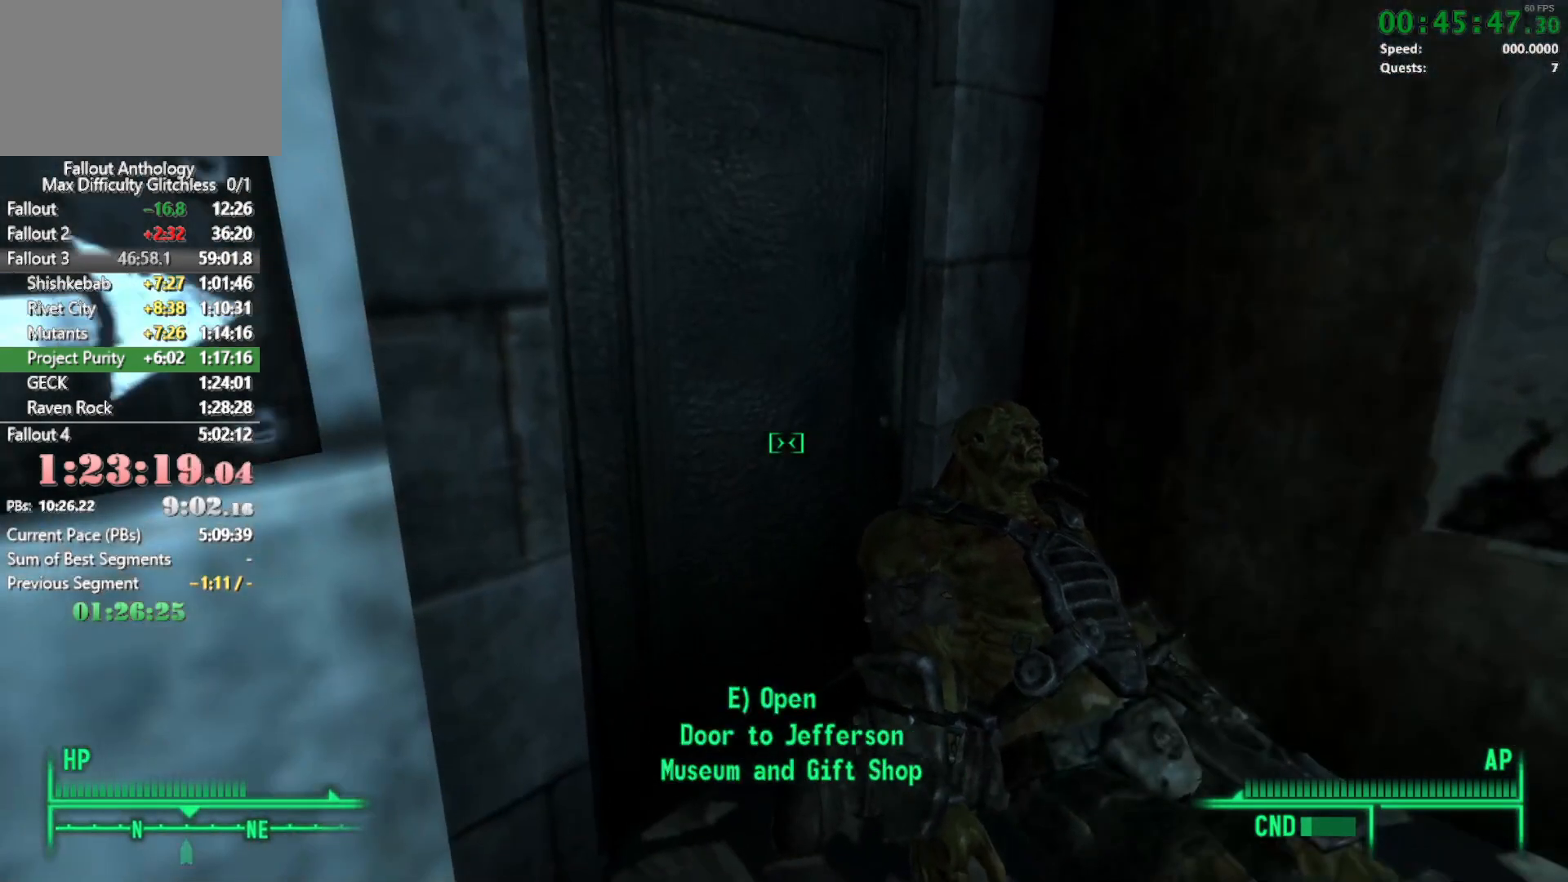
{"keys": [], "mouse": [], "events": [[217, "w", "down"], [367, "w", "up"]]}
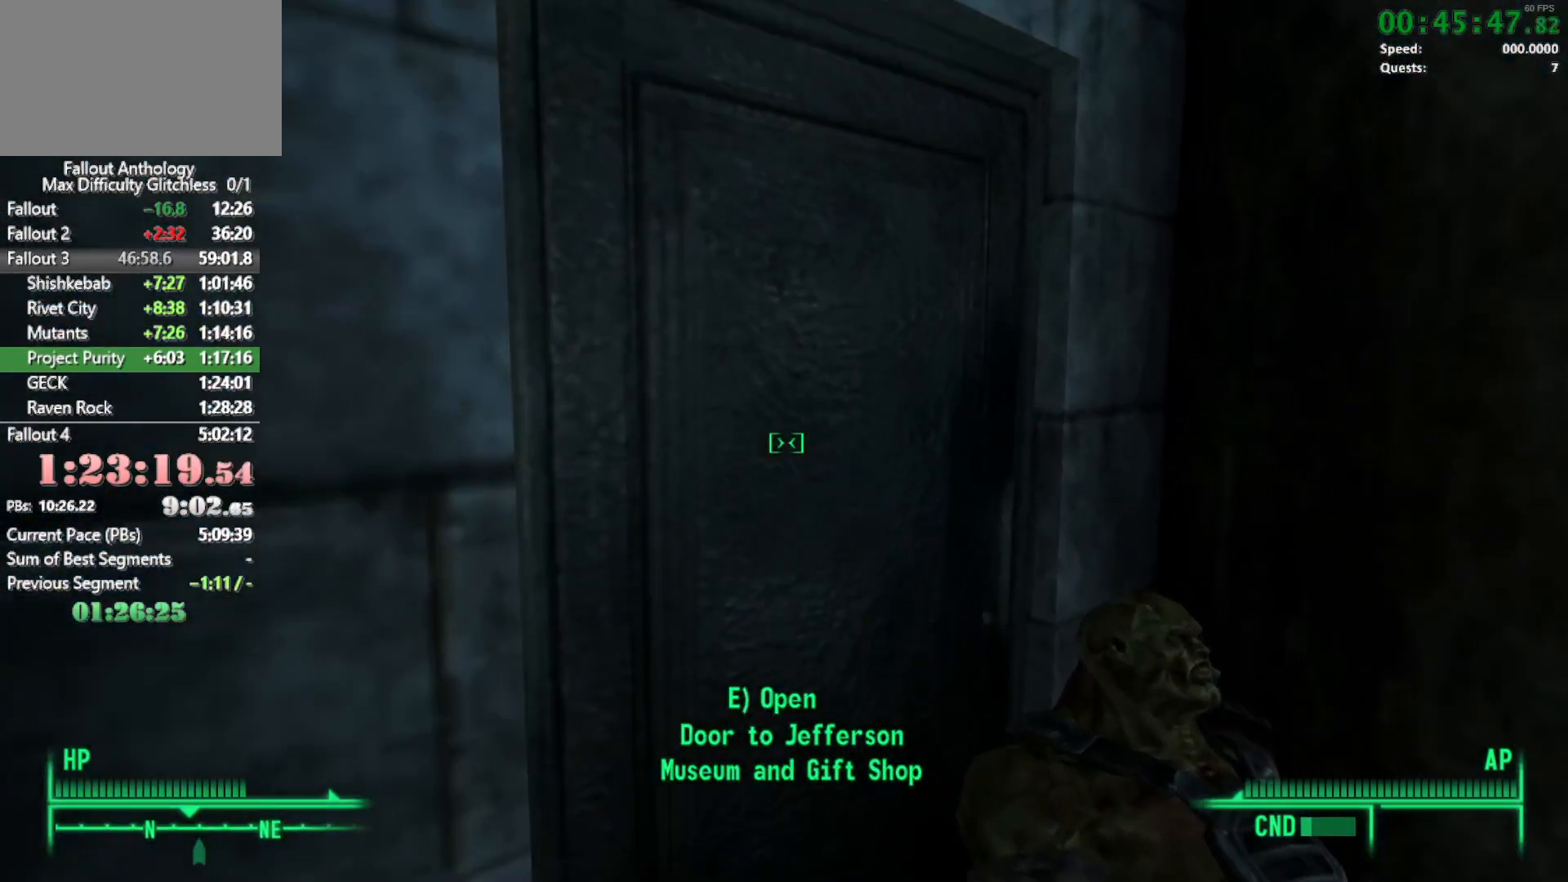
{"keys": [], "mouse": [], "events": [[183, "e", "down"], [233, "e", "up"]]}
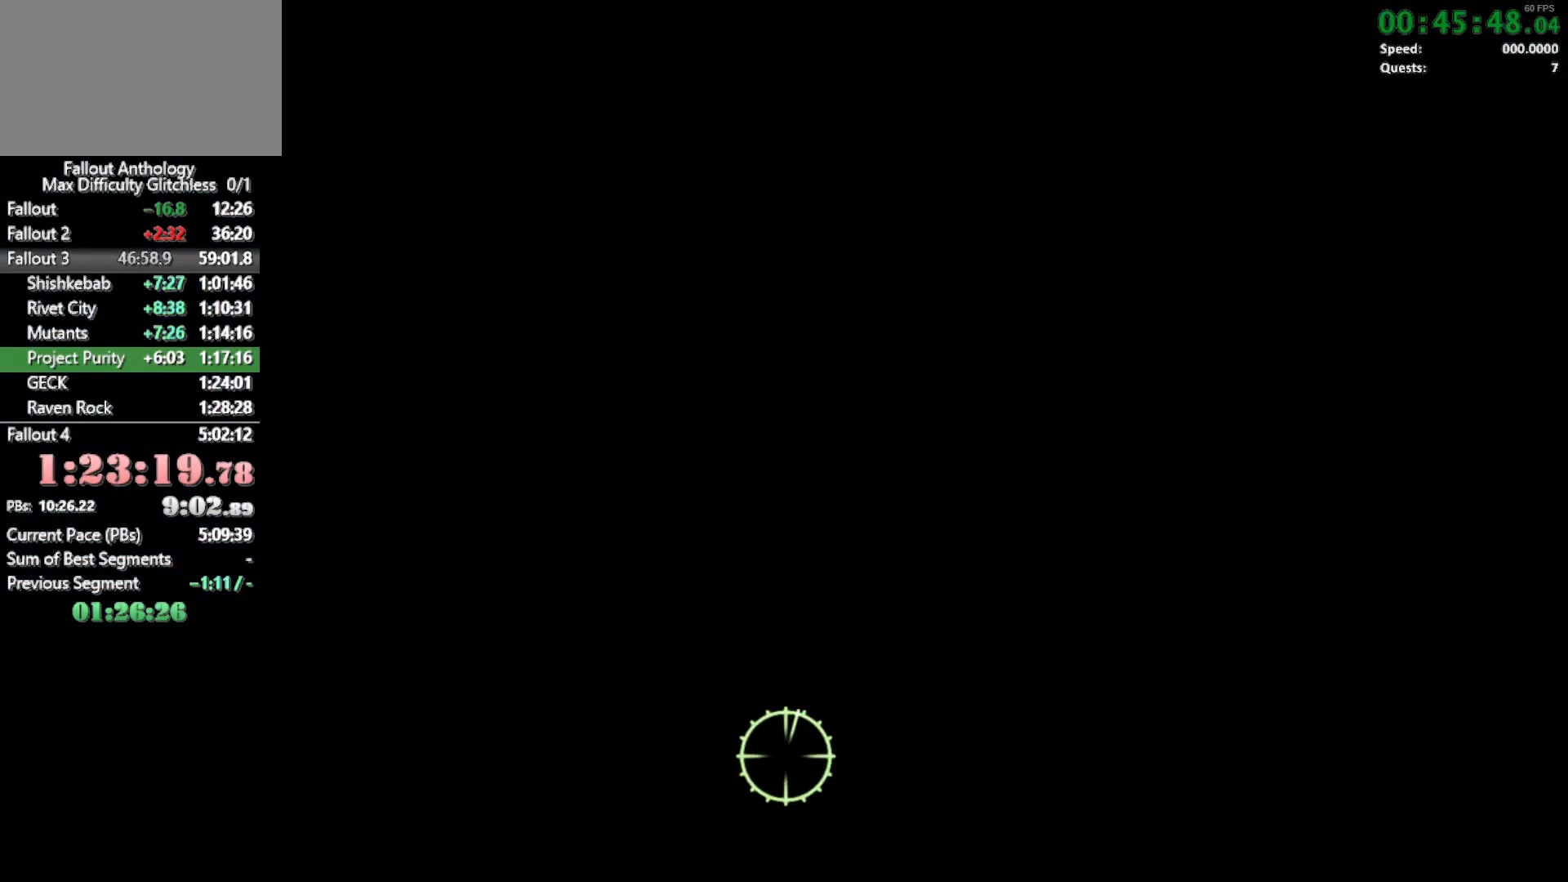
{"keys": [], "mouse": [], "events": []}
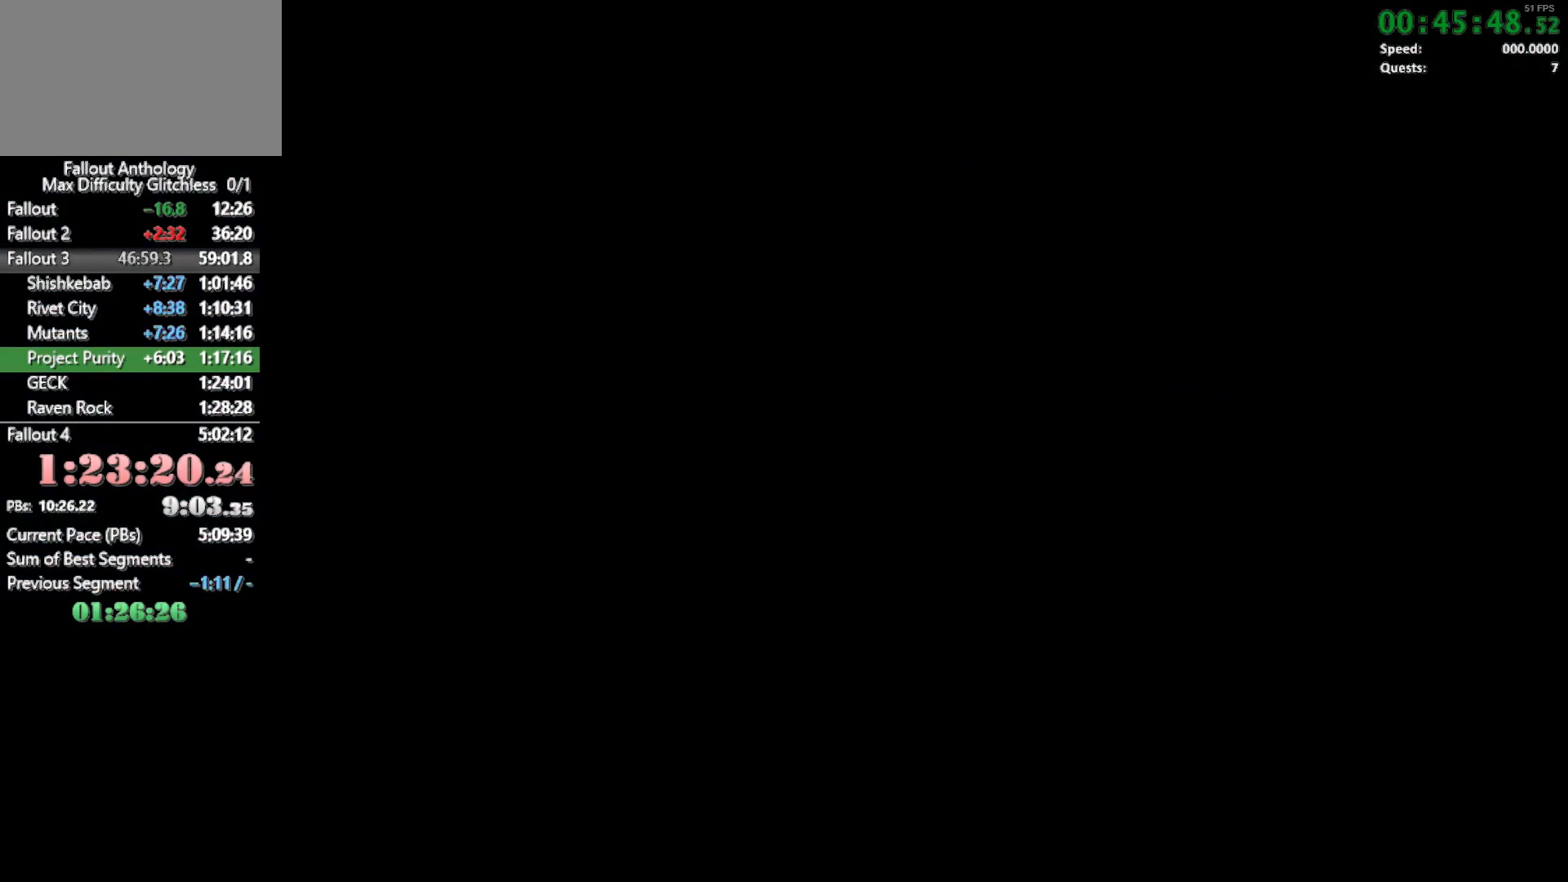
{"keys": [], "mouse": [], "events": []}
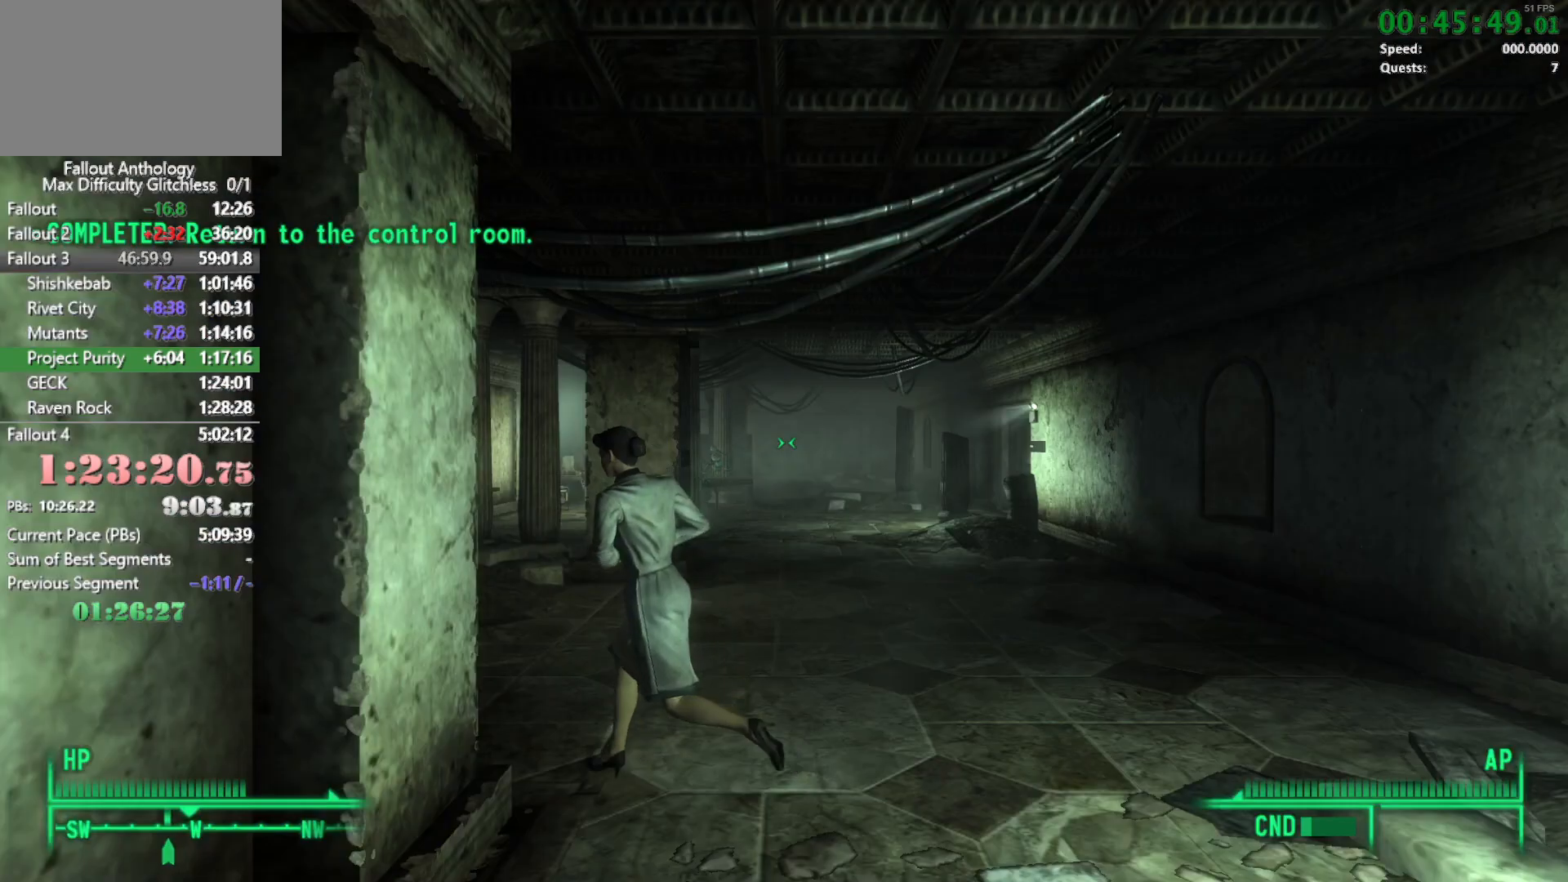
{"keys": ["w"], "mouse": [], "events": [[333, "mouse_left", "down"], [417, "mouse_left", "up"], [417, "w", "down"]]}
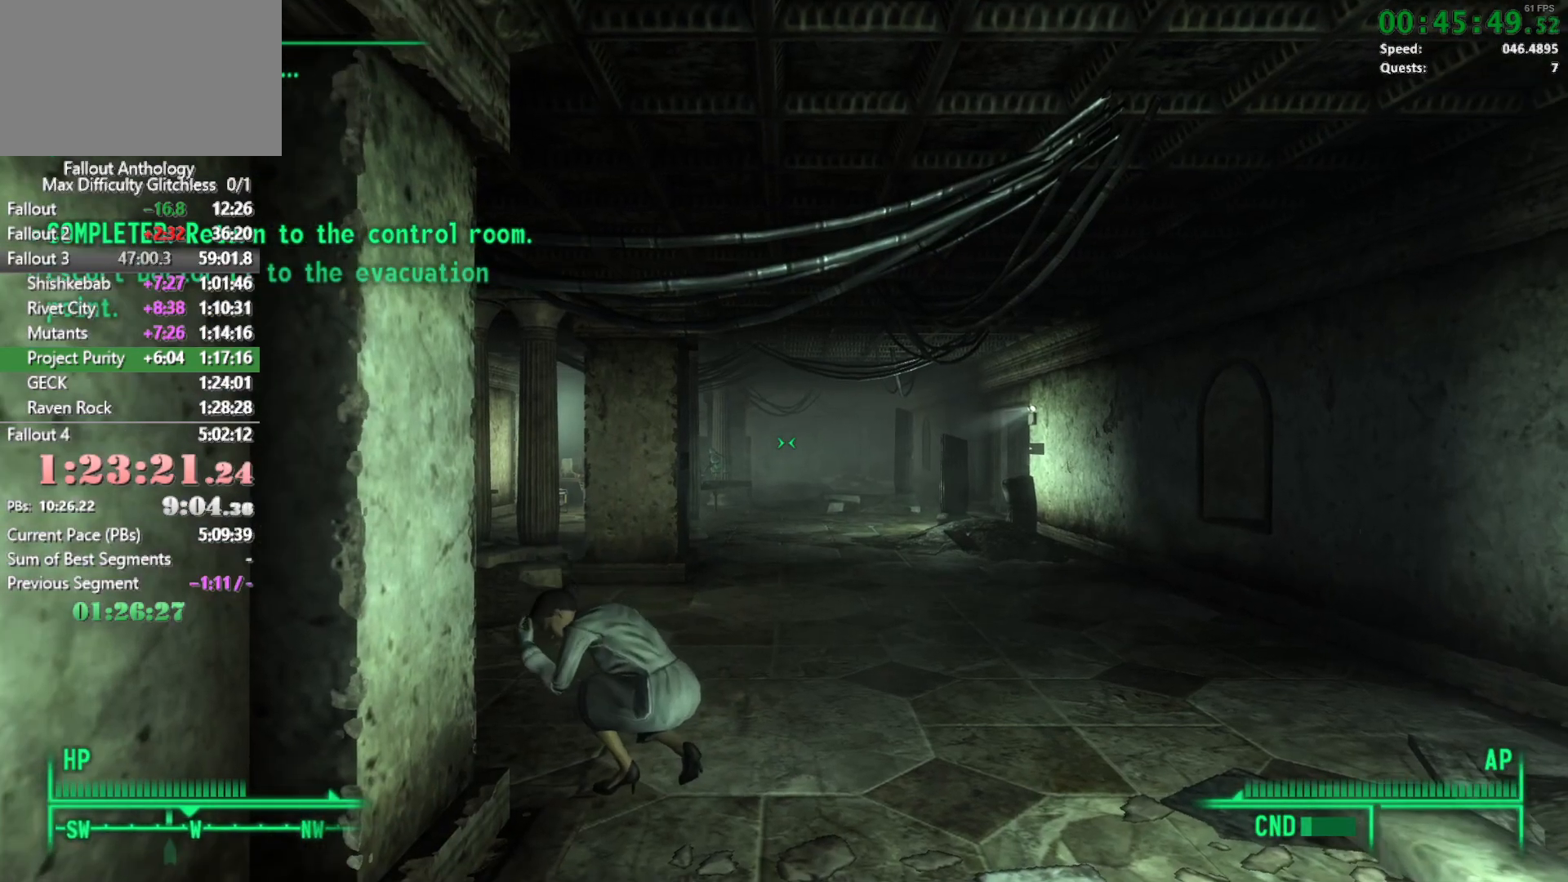
{"keys": ["w"], "mouse": [], "events": []}
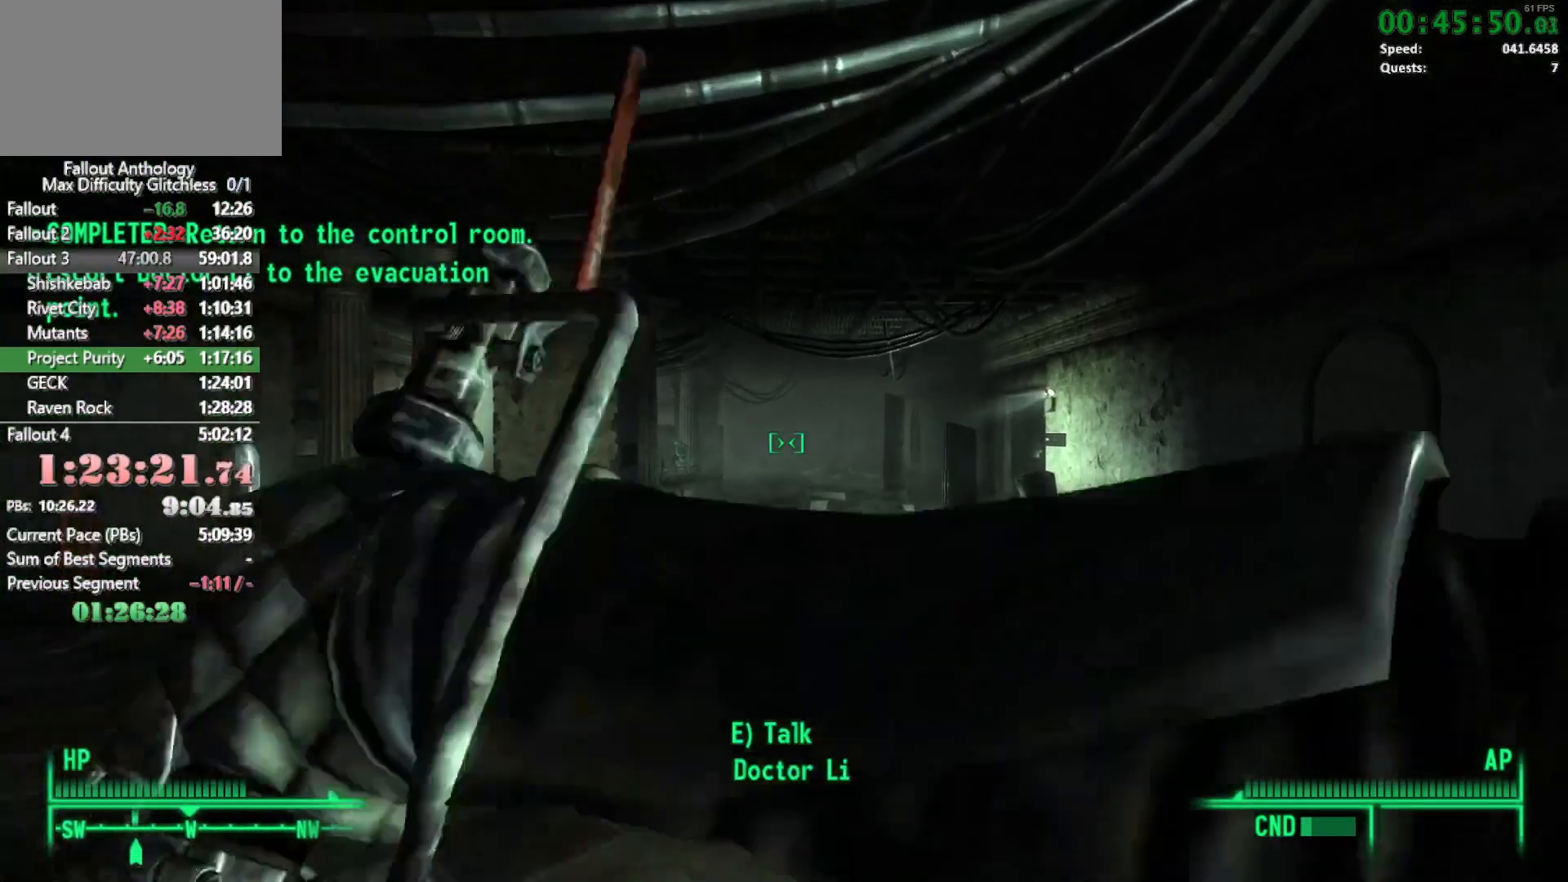
{"keys": ["w"], "mouse": [], "events": [[33, "w", "up"], [133, "mouse_right", "down"], [167, "w", "down"], [317, "mouse_right", "up"]]}
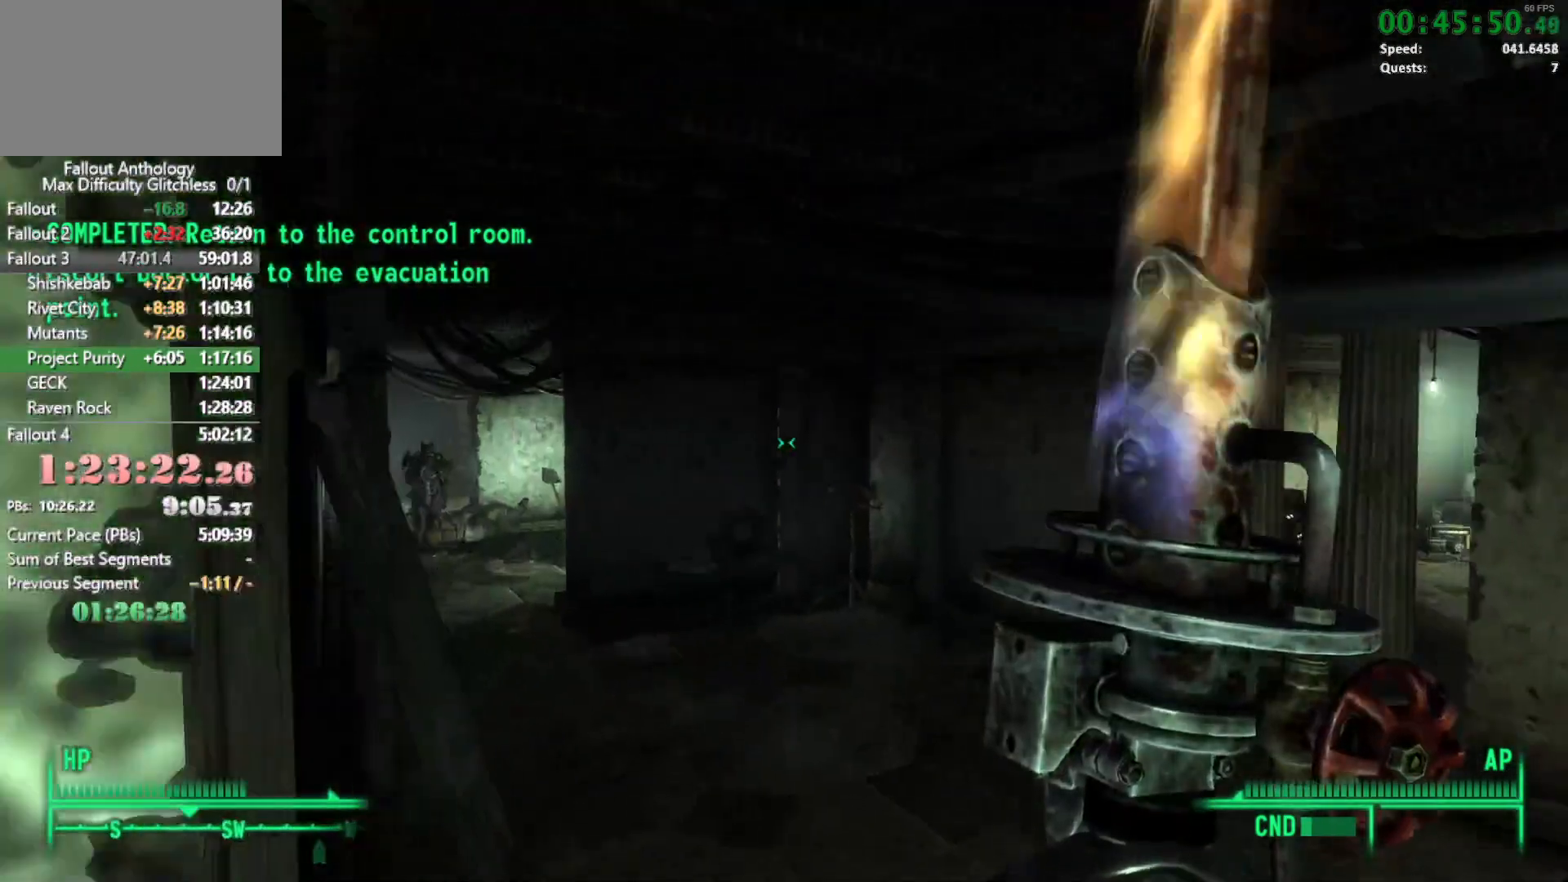
{"keys": ["w"], "mouse": [], "events": []}
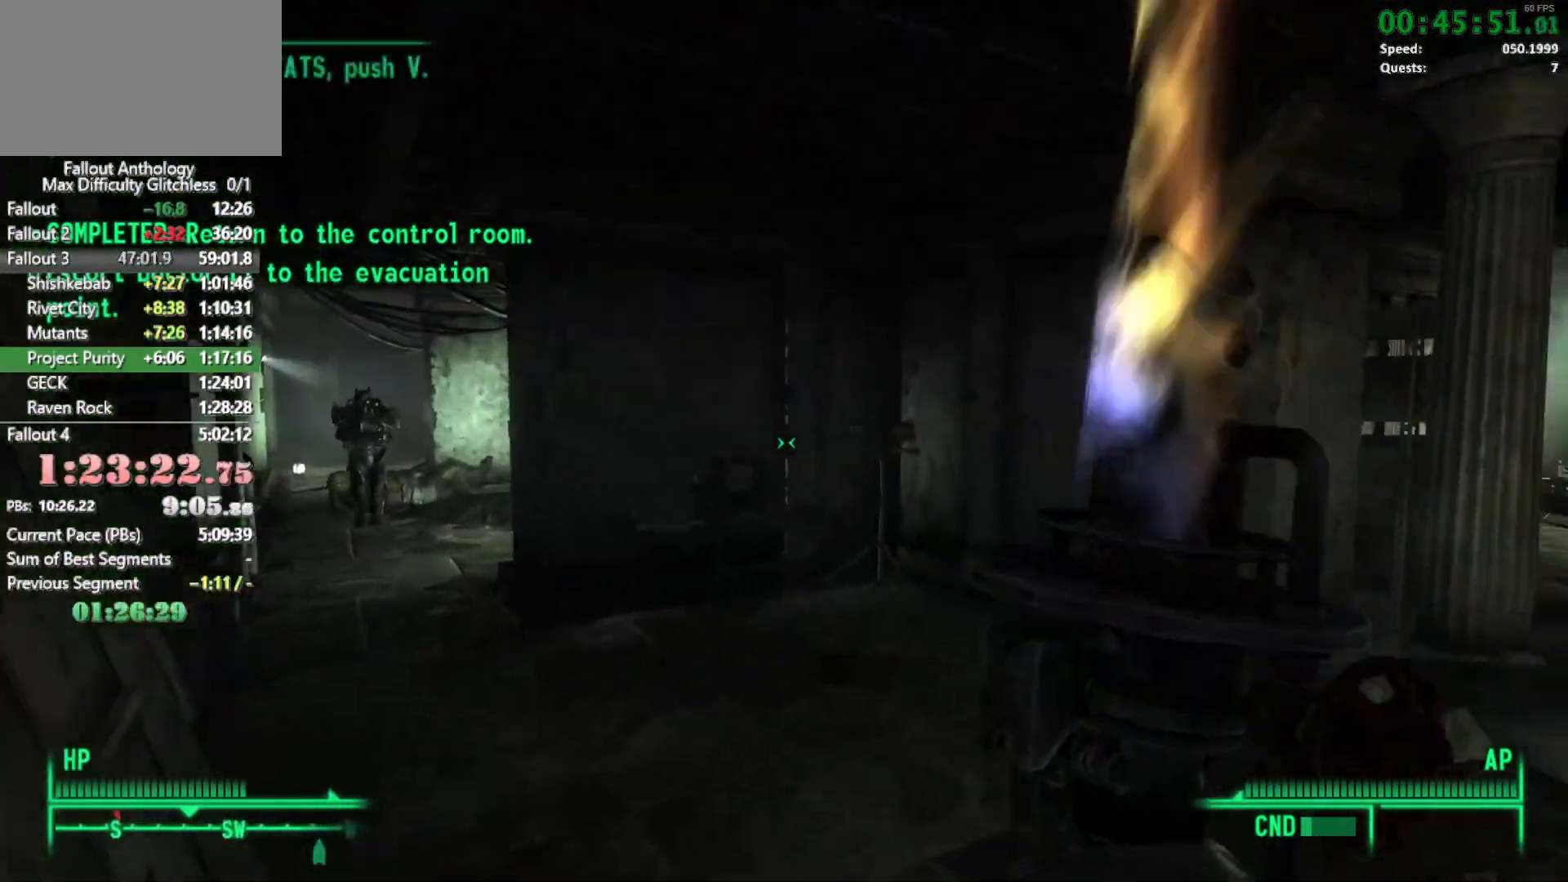
{"keys": ["w"], "mouse": [], "events": [[117, "w", "up"], [200, "w", "down"]]}
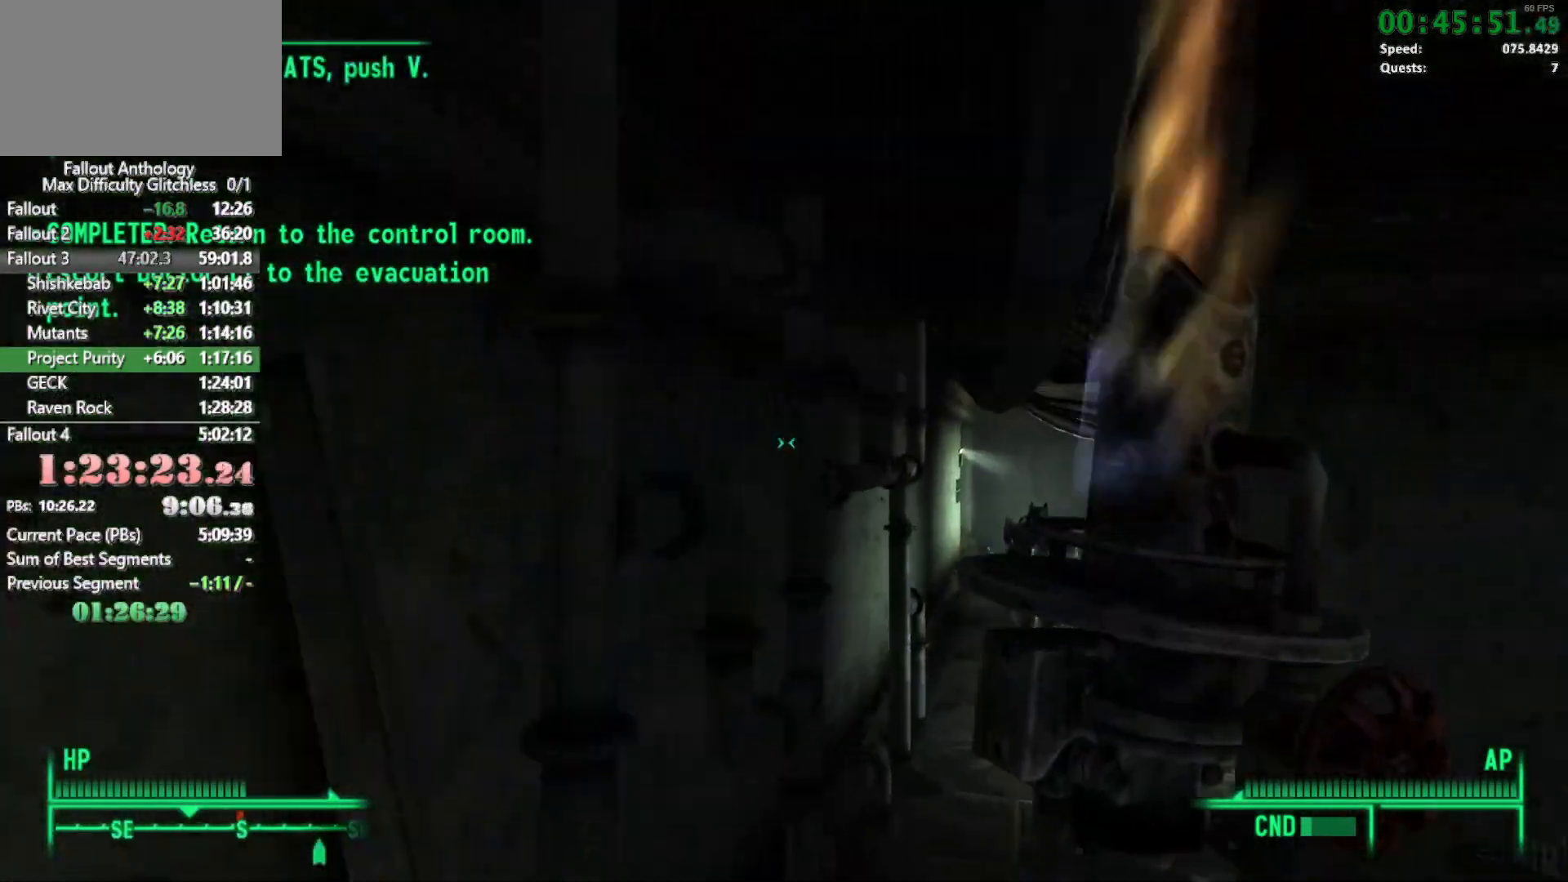
{"keys": ["w"], "mouse": [], "events": []}
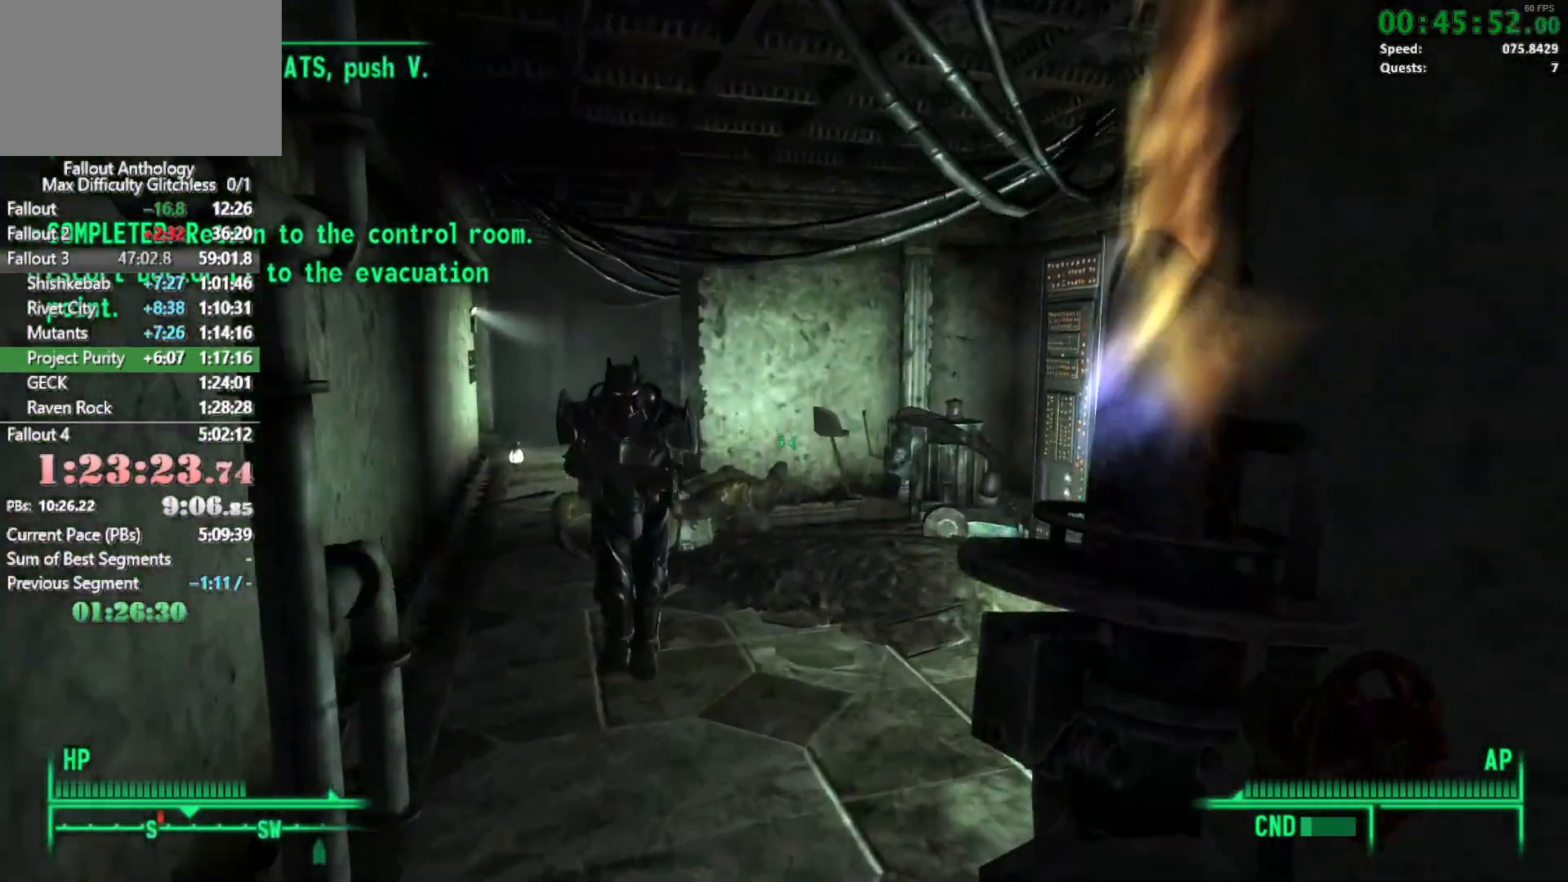
{"keys": [], "mouse": [], "events": [[383, "w", "up"]]}